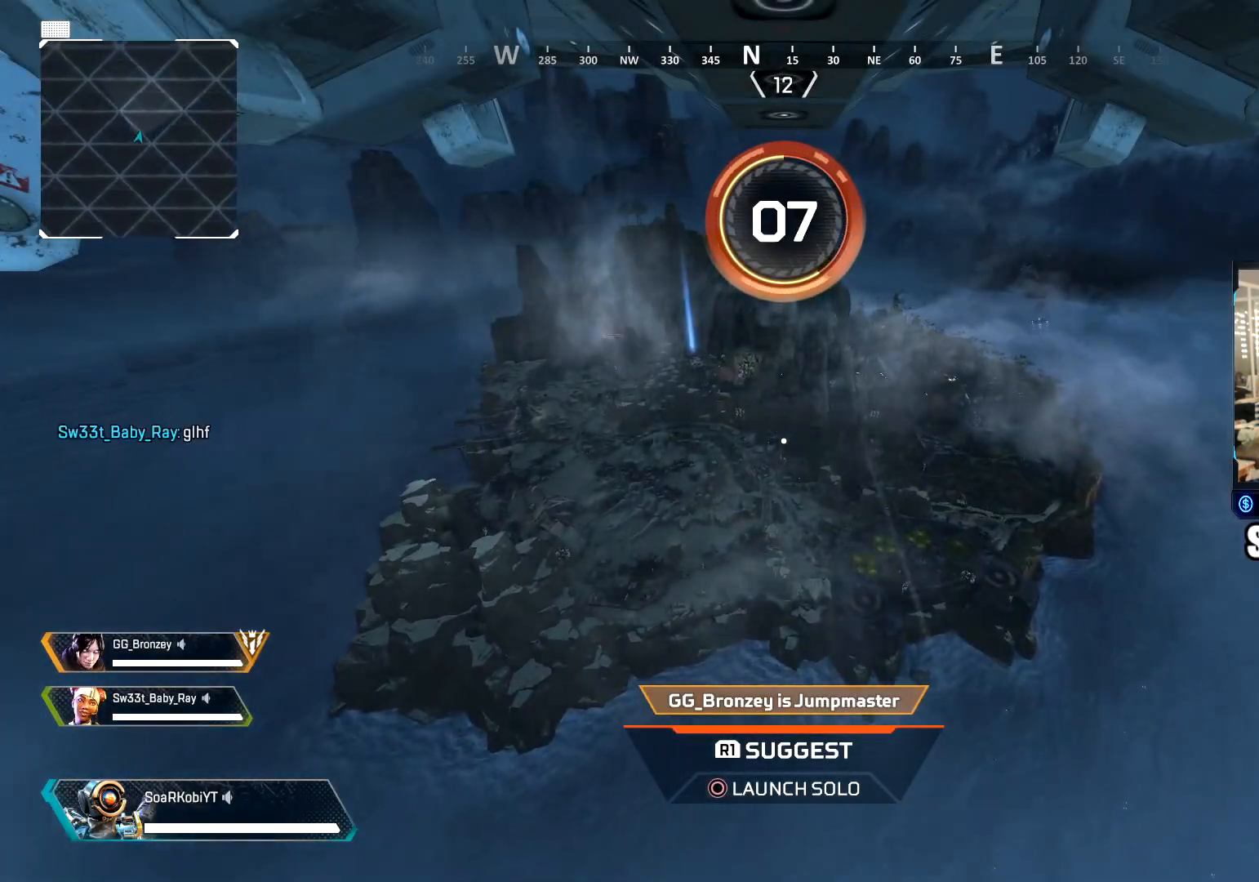
Gameplay with a controller (PlayStation layout); each line is a JSON object with the inputs held at the frame after it. "events" lists button and stick changes between this image and that frame as [ms after this image, input, new state], when the widget could be followed in between.
{"buttons": [], "left_stick": "up", "right_stick": "center", "events": [[133, "left_stick", "up"], [133, "right_stick", "up"], [217, "right_stick", "center"]]}
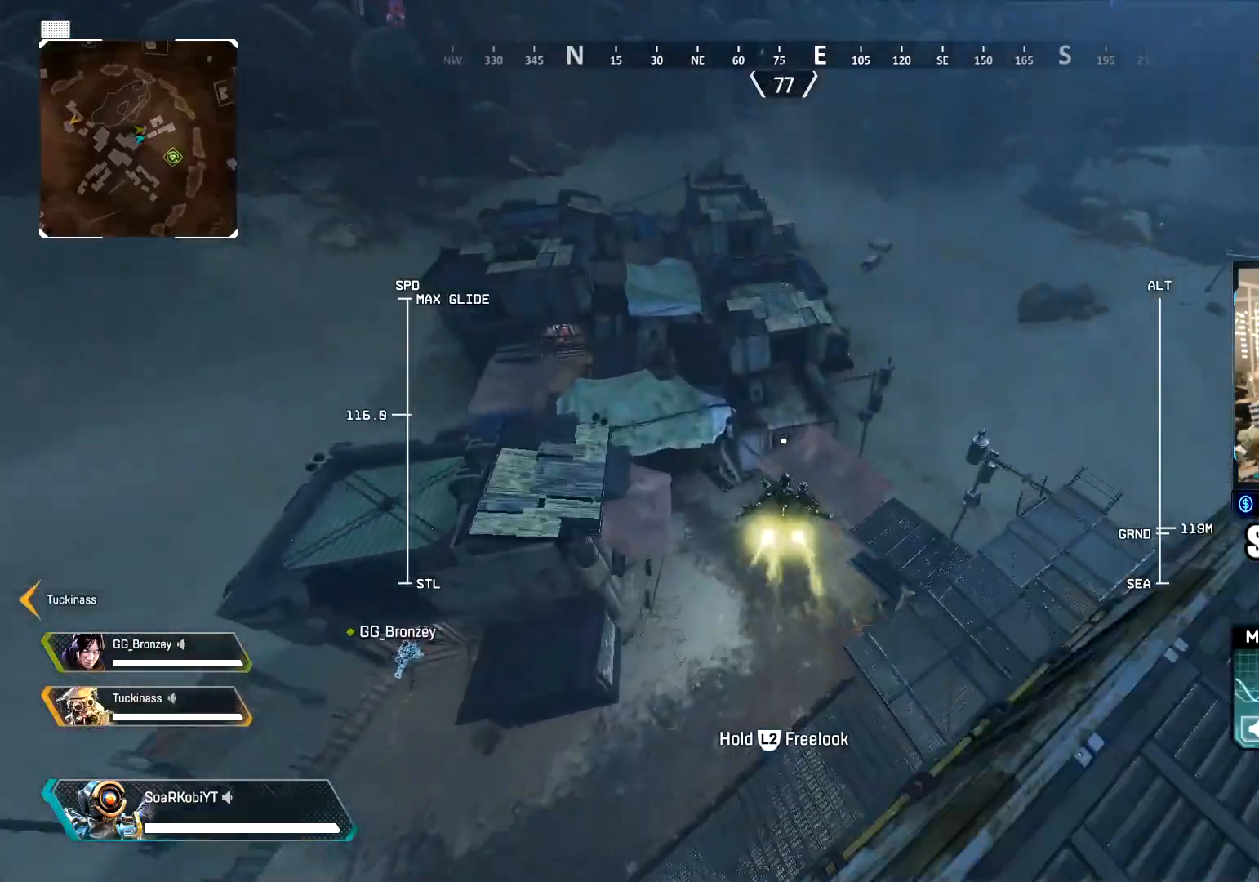
{"buttons": [], "left_stick": "up", "right_stick": "center", "events": [[50, "left_stick", "up-left"], [250, "left_stick", "up"]]}
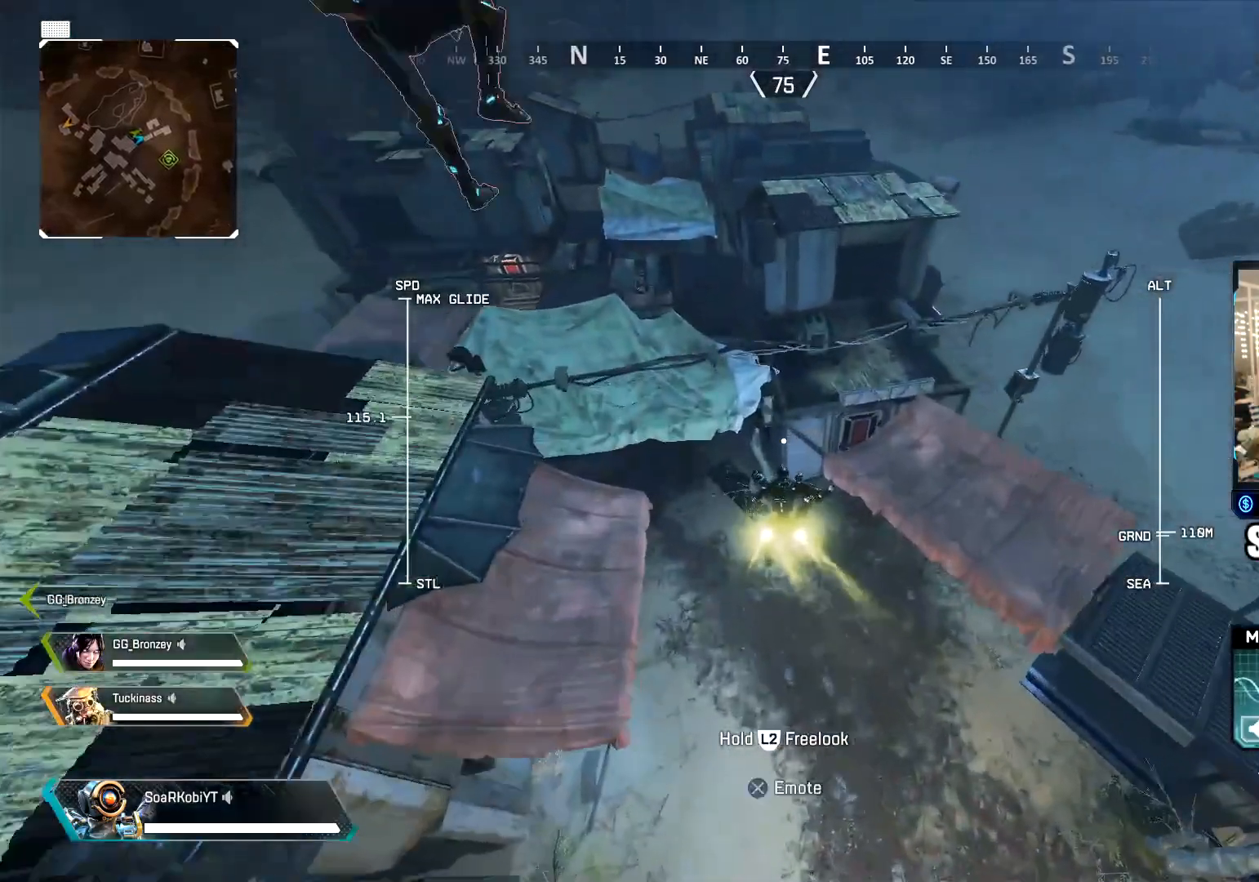
{"buttons": [], "left_stick": "up", "right_stick": "up-right", "events": [[33, "left_stick", "up-right"], [150, "left_stick", "right"], [433, "left_stick", "up"], [433, "right_stick", "up-right"]]}
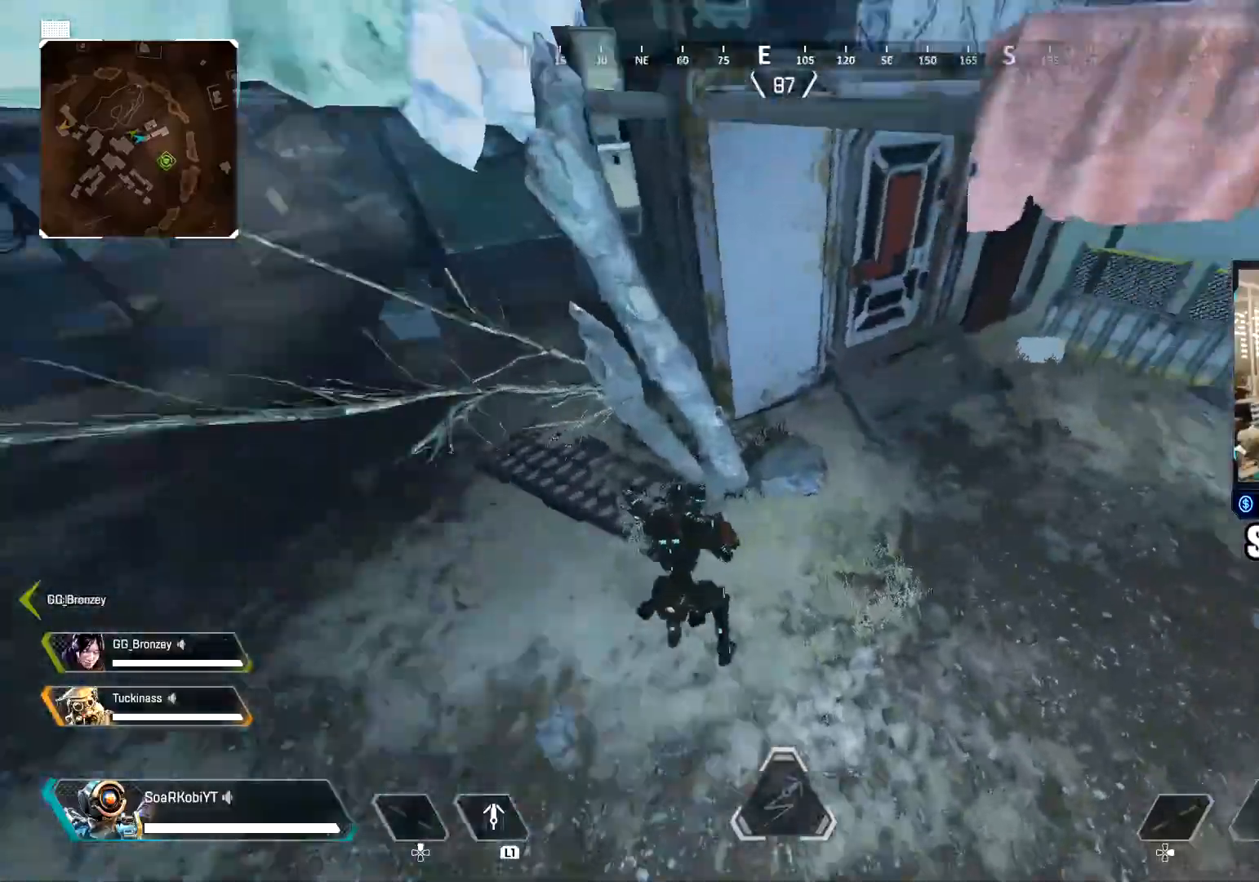
{"buttons": [], "left_stick": "up", "right_stick": "center", "events": [[67, "right_stick", "center"], [117, "L3", "down"], [217, "L3", "up"], [234, "right_stick", "up"], [334, "L3", "down"], [350, "right_stick", "center"], [467, "L3", "up"]]}
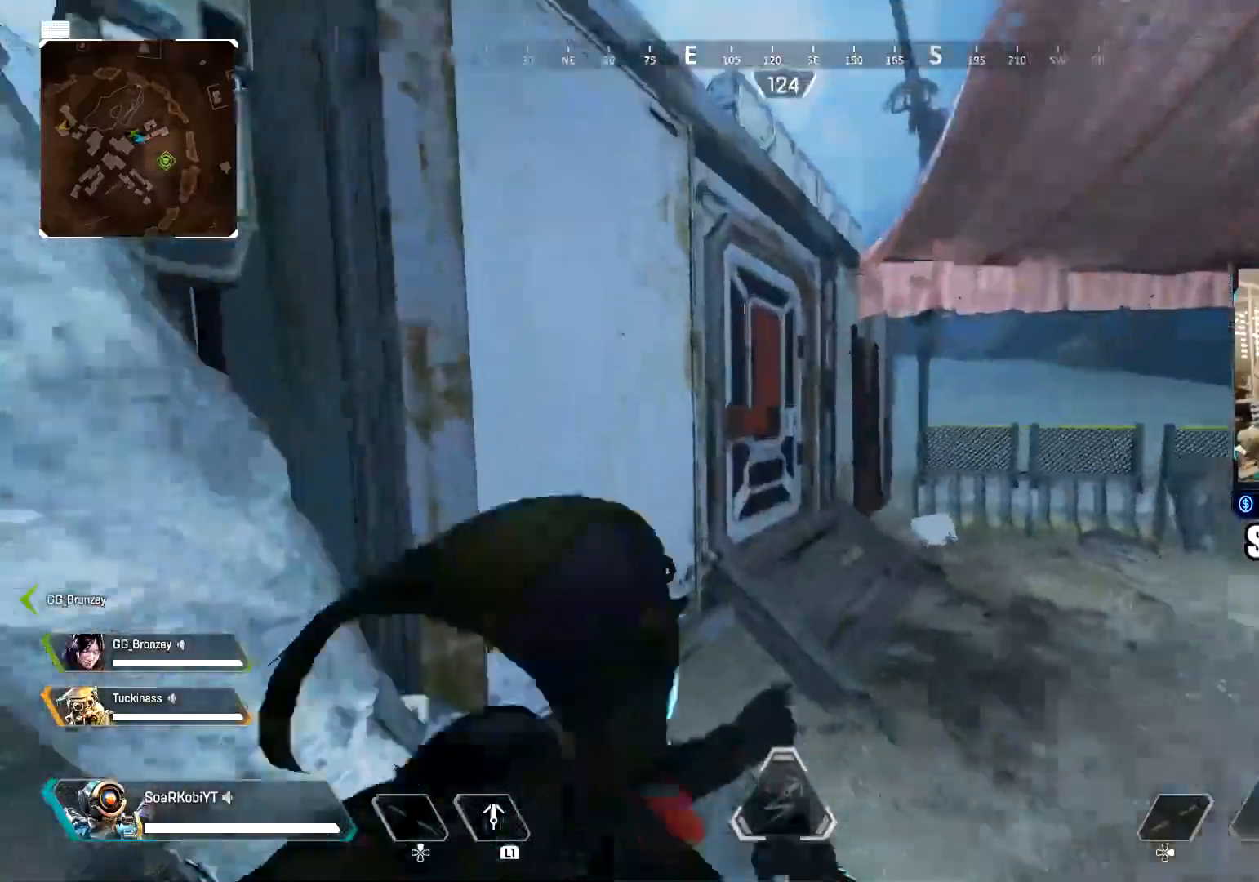
{"buttons": [], "left_stick": "up", "right_stick": "center", "events": [[83, "right_stick", "up"], [100, "L3", "down"], [200, "L3", "up"], [200, "right_stick", "center"], [383, "SQUARE", "down"], [483, "SQUARE", "up"]]}
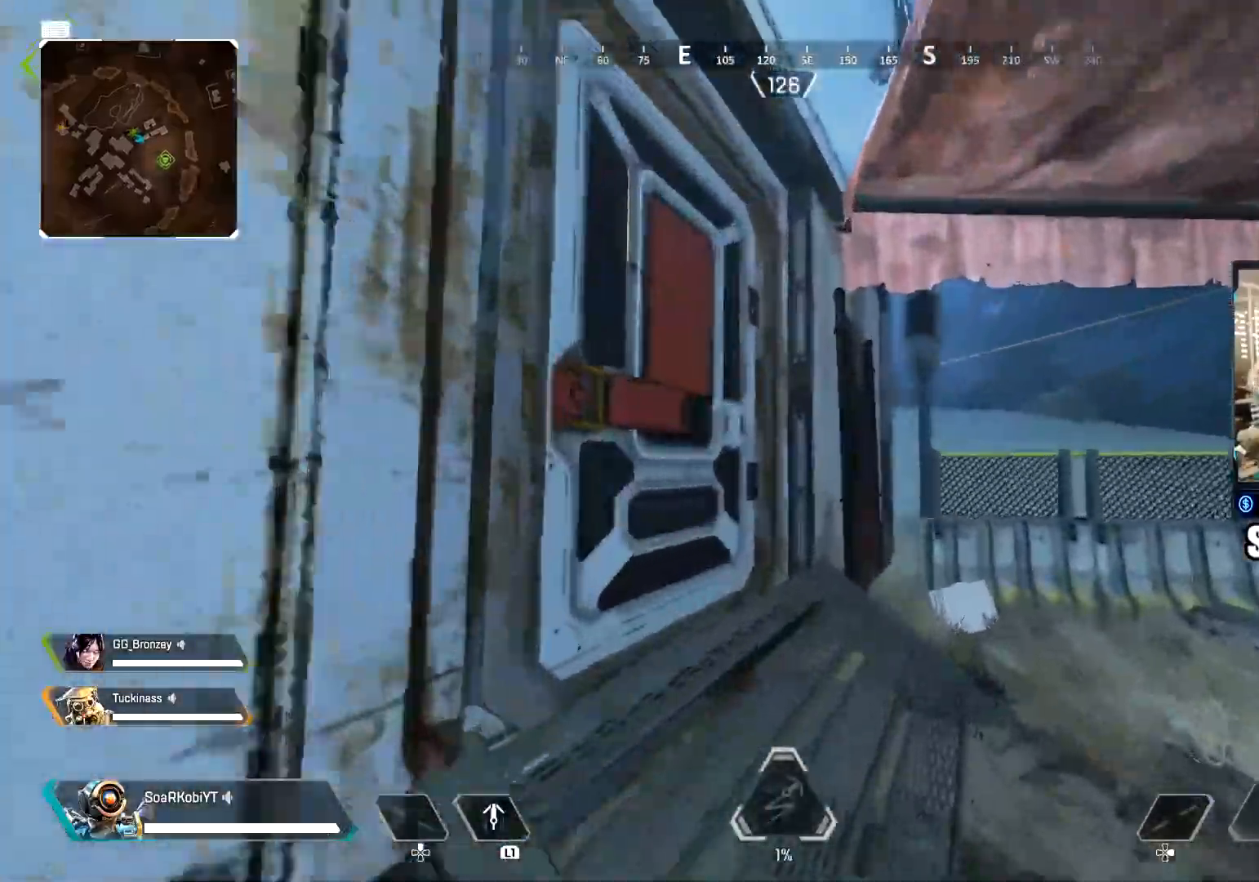
{"buttons": ["L3"], "left_stick": "up", "right_stick": "left", "events": [[67, "right_stick", "down-left"], [117, "L3", "down"], [234, "L3", "up"], [234, "right_stick", "center"], [334, "SQUARE", "down"], [350, "right_stick", "left"], [417, "SQUARE", "up"], [501, "L3", "down"]]}
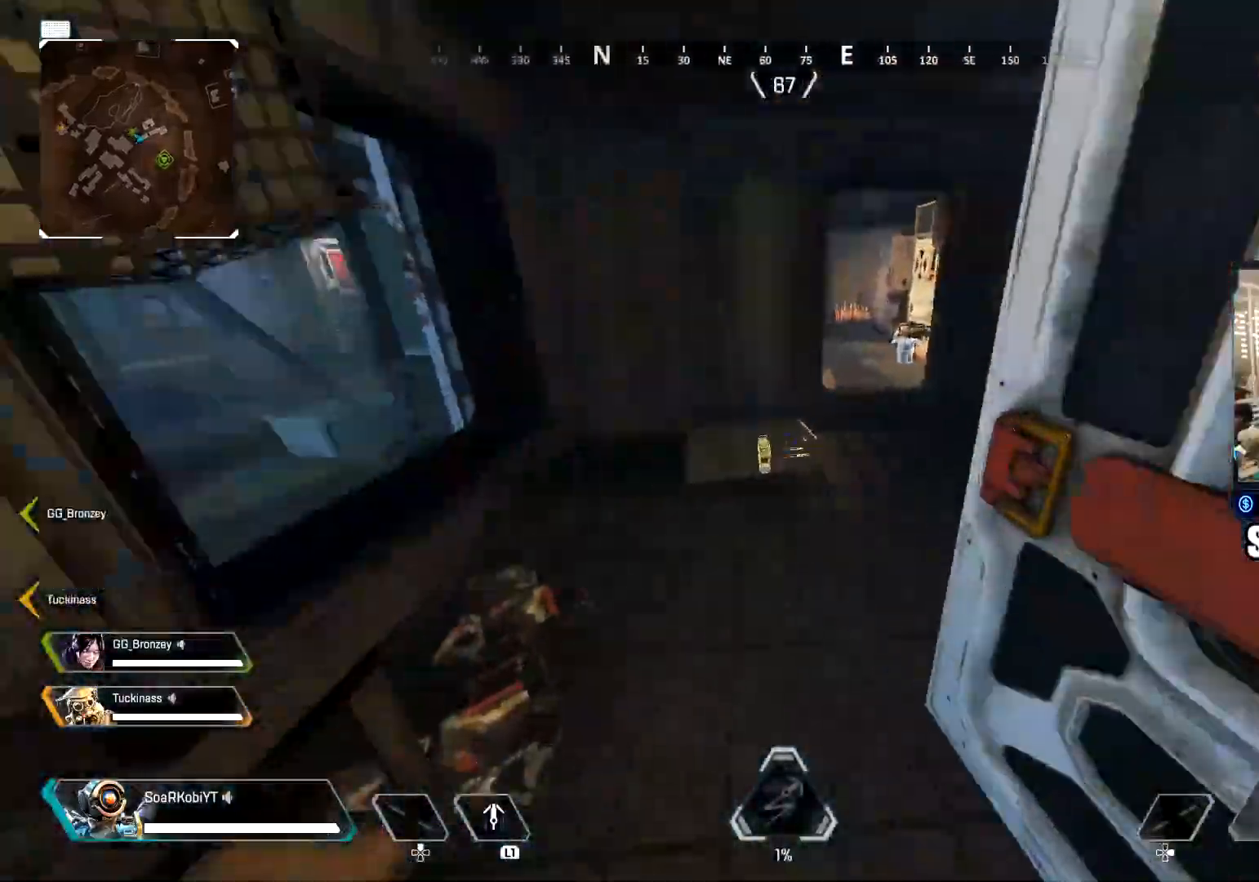
{"buttons": [], "left_stick": "up", "right_stick": "up-right", "events": [[16, "right_stick", "center"], [116, "L3", "up"], [150, "SQUARE", "down"], [217, "SQUARE", "up"], [300, "SQUARE", "down"], [317, "right_stick", "down-right"], [383, "SQUARE", "up"], [467, "right_stick", "up-right"]]}
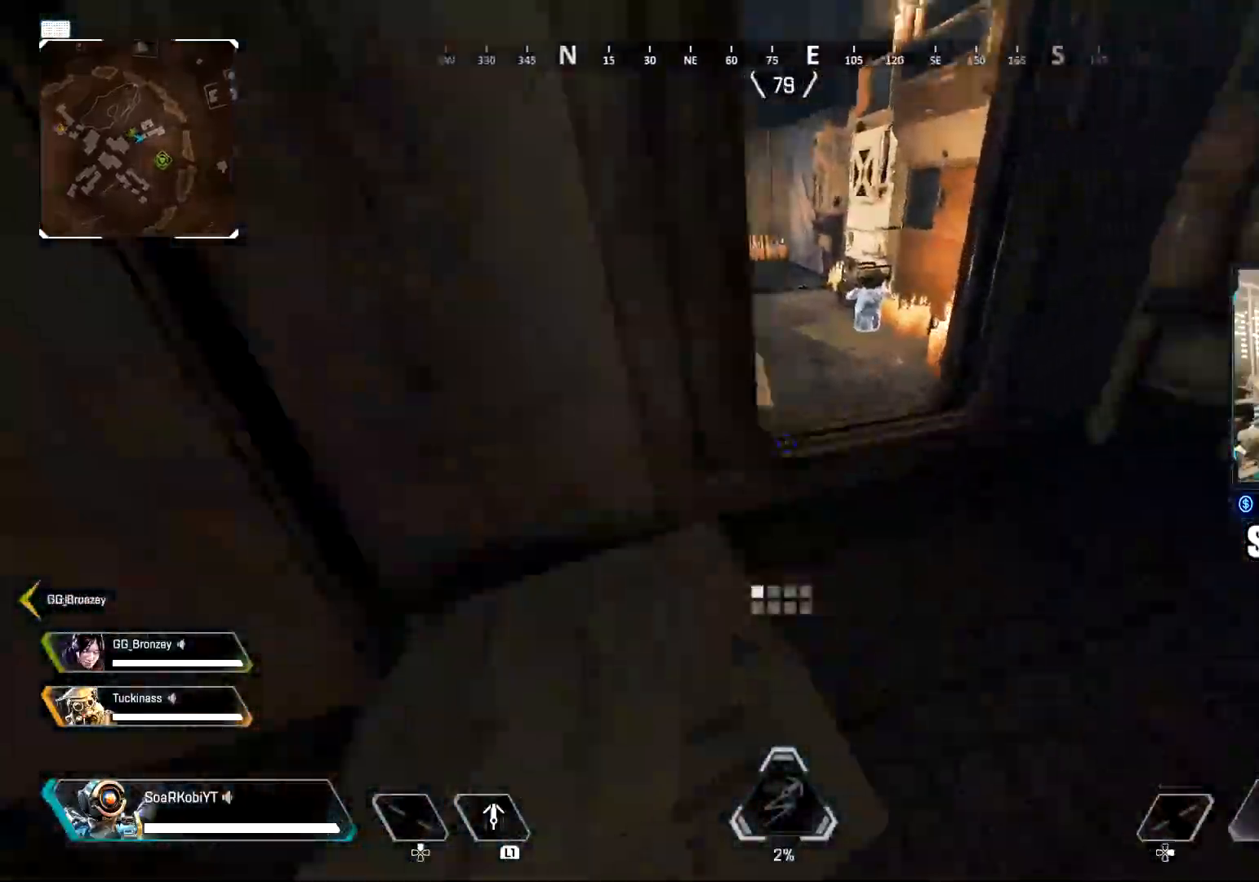
{"buttons": ["SQUARE"], "left_stick": "up", "right_stick": "center", "events": [[84, "L3", "down"], [167, "L3", "up"], [167, "right_stick", "center"], [317, "SQUARE", "down"], [401, "SQUARE", "up"], [467, "SQUARE", "down"]]}
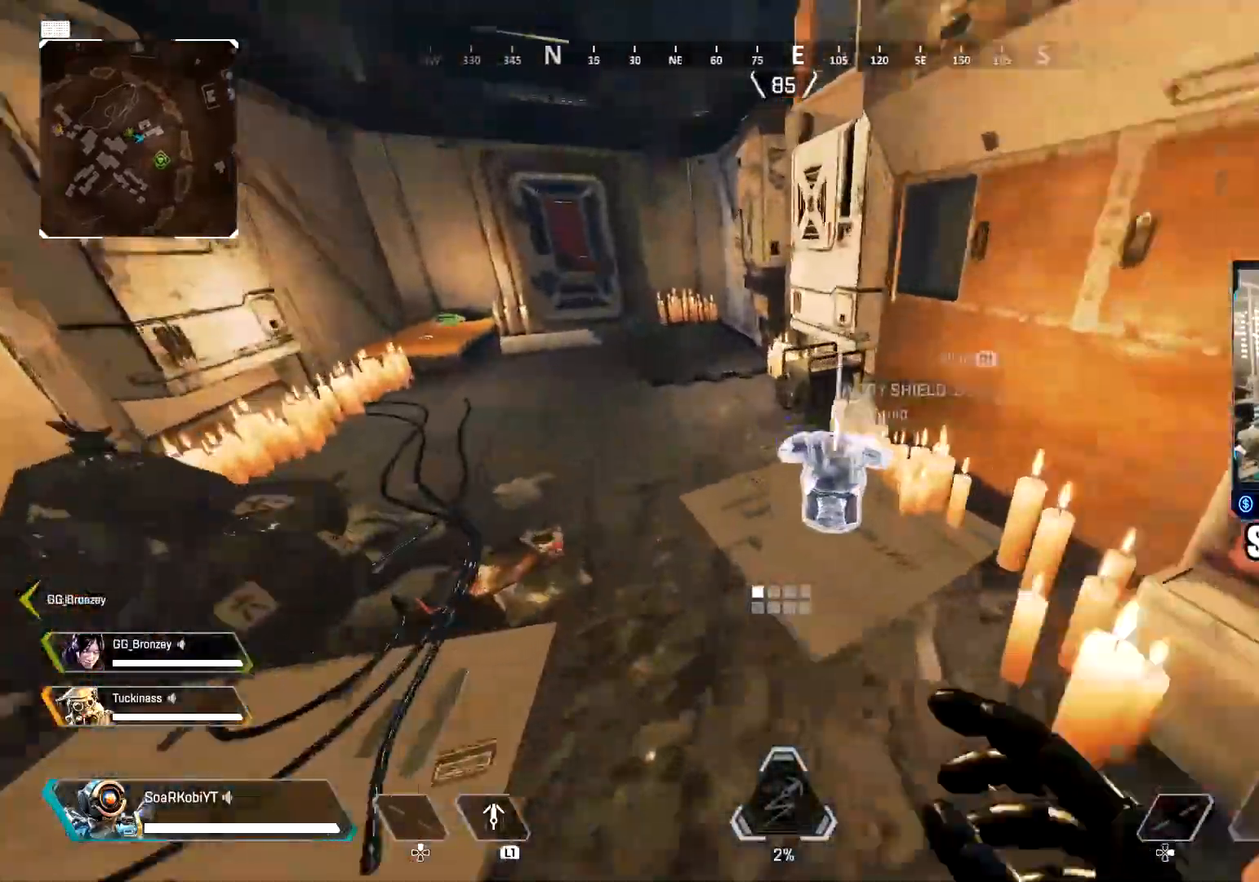
{"buttons": ["CIRCLE"], "left_stick": "up", "right_stick": "up-right", "events": [[50, "SQUARE", "up"], [116, "SQUARE", "down"], [133, "right_stick", "left"], [200, "L3", "down"], [217, "SQUARE", "up"], [283, "right_stick", "center"], [317, "L3", "up"], [417, "right_stick", "up-right"], [500, "CIRCLE", "down"]]}
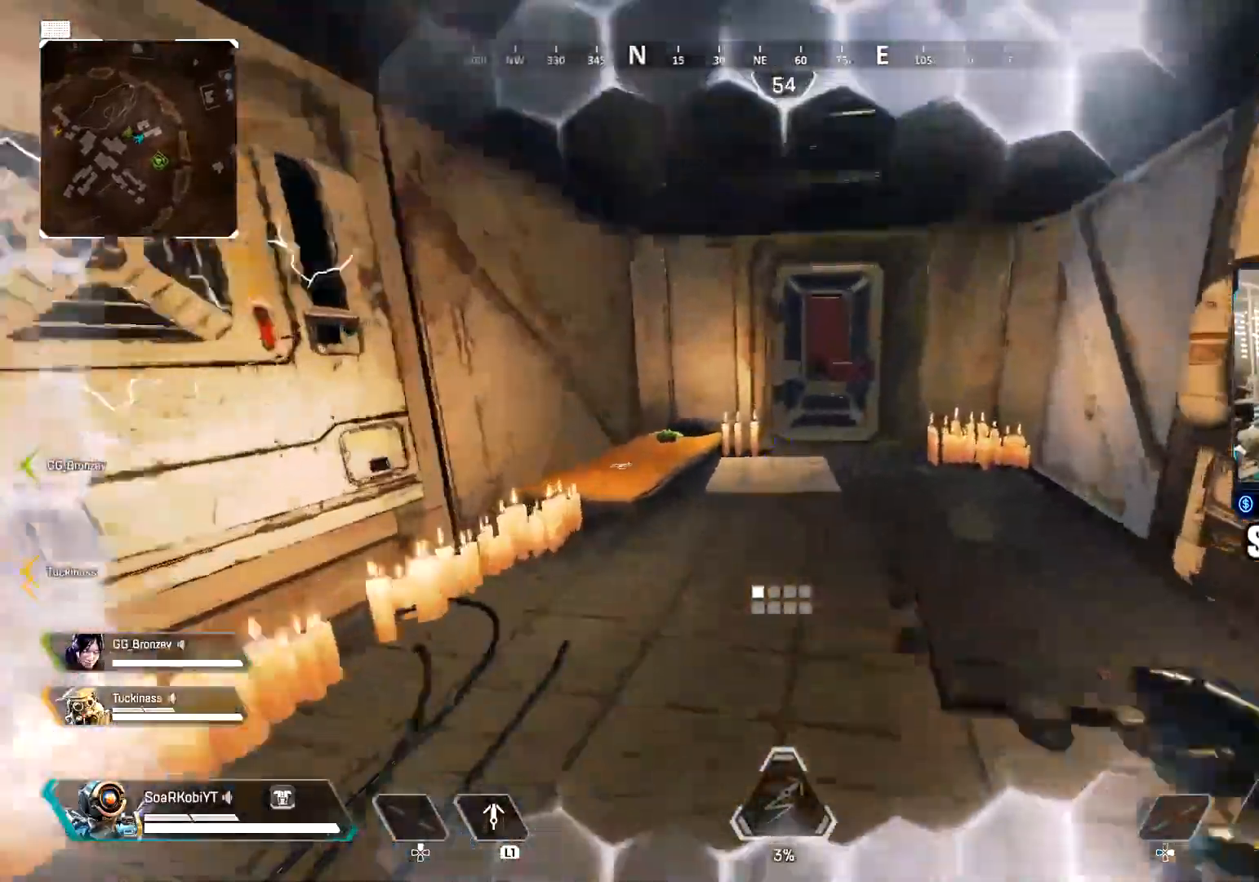
{"buttons": ["SQUARE"], "left_stick": "up", "right_stick": "center", "events": [[84, "right_stick", "center"], [184, "CIRCLE", "up"], [300, "L3", "down"], [417, "L3", "up"], [434, "SQUARE", "down"]]}
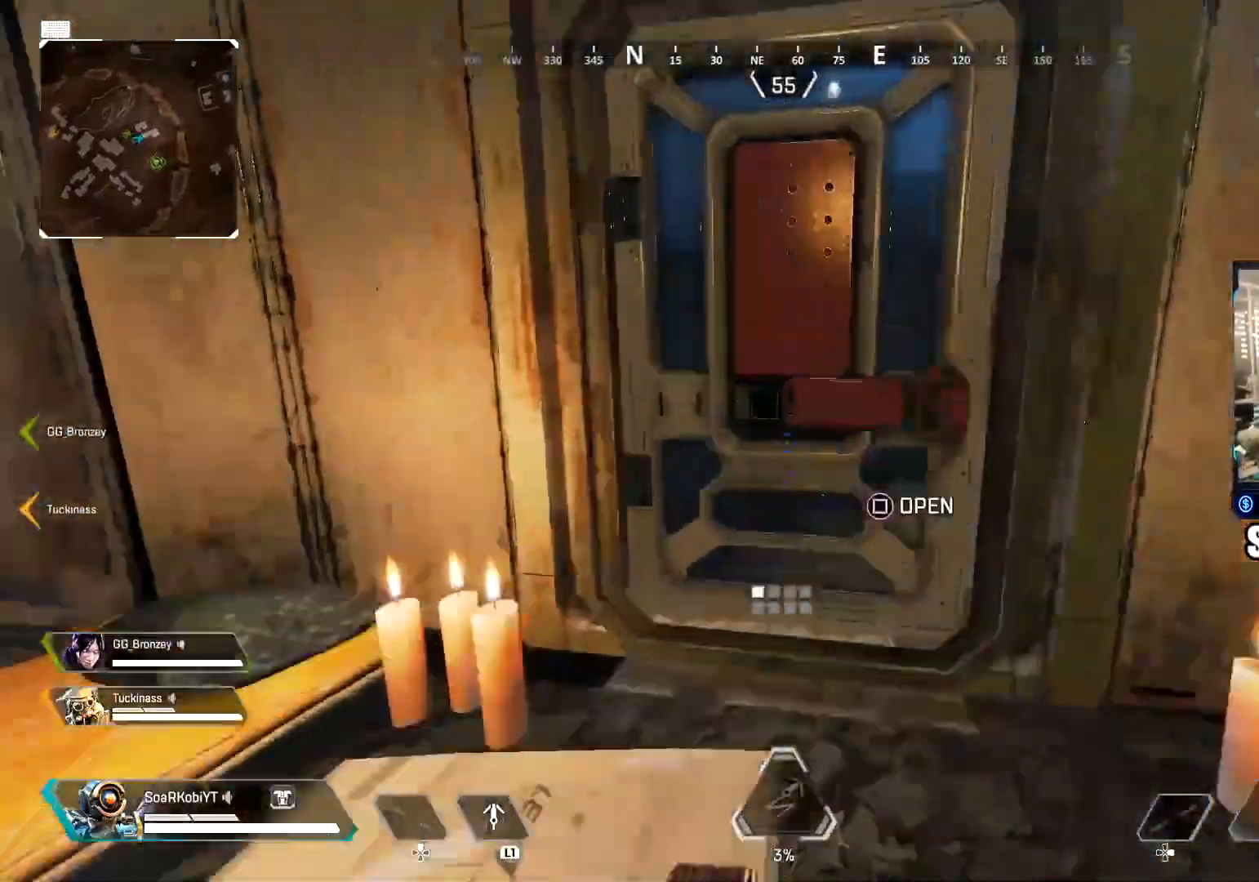
{"buttons": ["L3"], "left_stick": "up", "right_stick": "up-left", "events": [[16, "SQUARE", "up"], [133, "L3", "down"], [233, "L3", "up"], [400, "L3", "down"], [500, "right_stick", "up-left"]]}
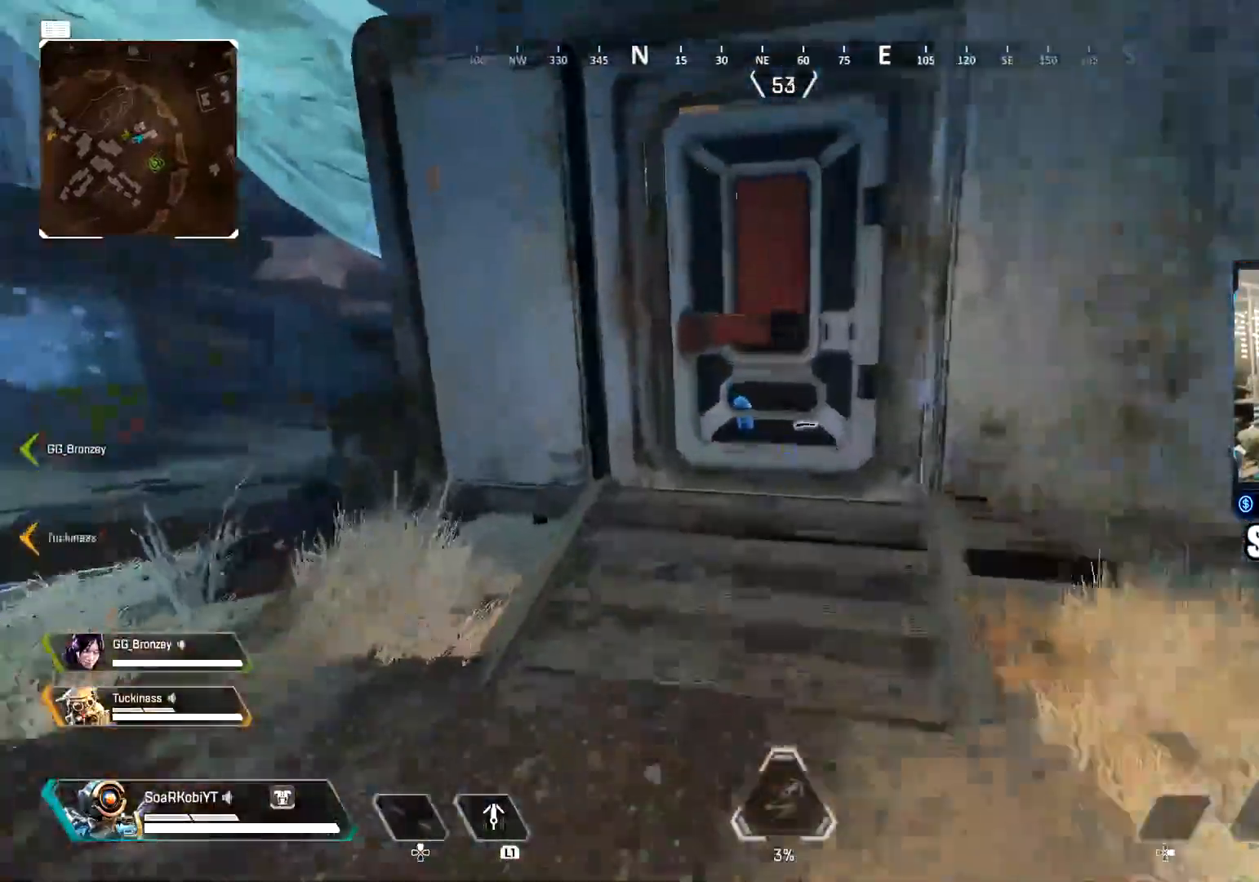
{"buttons": [], "left_stick": "up", "right_stick": "down", "events": [[34, "L3", "up"], [34, "SQUARE", "down"], [117, "right_stick", "center"], [134, "SQUARE", "up"], [217, "L3", "down"], [317, "L3", "up"], [334, "right_stick", "down"]]}
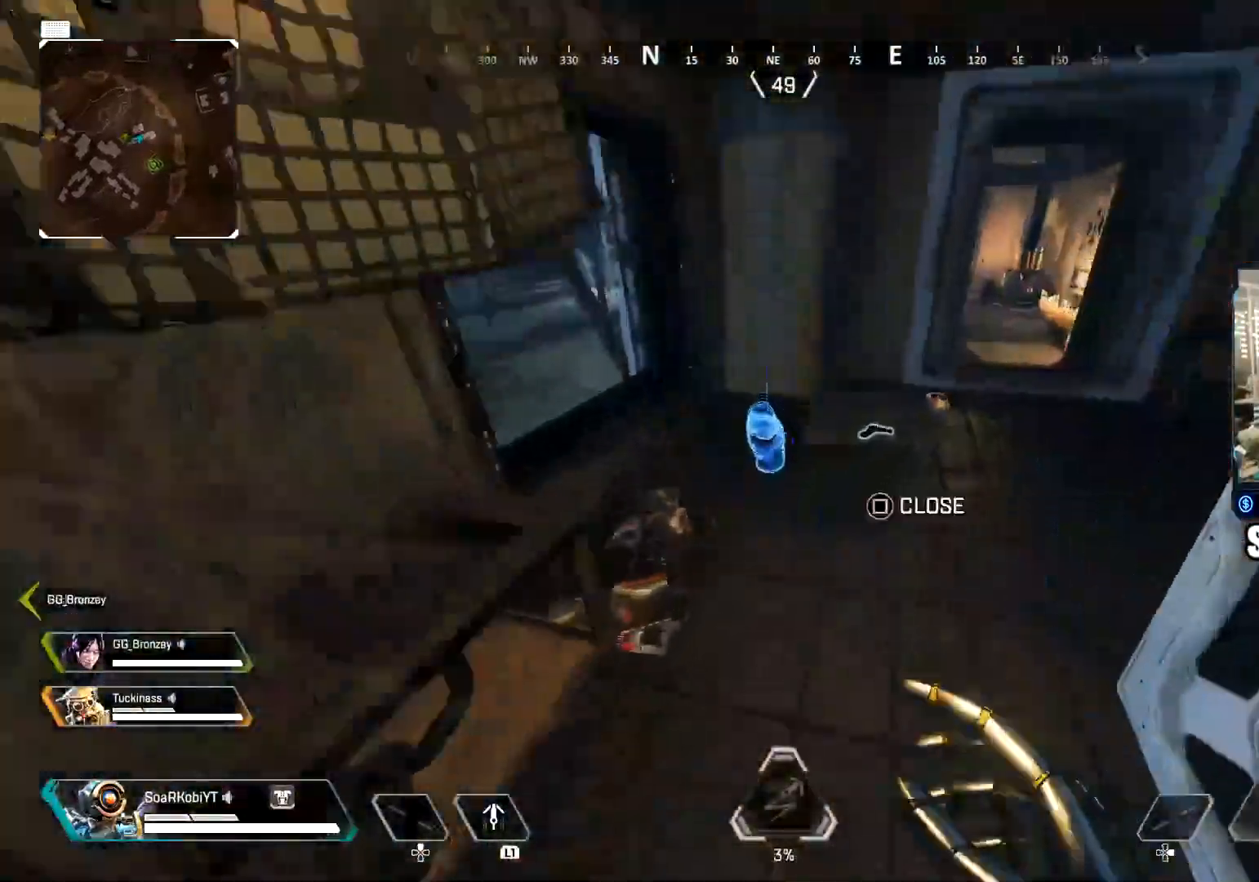
{"buttons": ["SQUARE"], "left_stick": "up", "right_stick": "center", "events": [[16, "SQUARE", "down"], [66, "SQUARE", "up"], [116, "right_stick", "center"], [183, "SQUARE", "down"], [250, "SQUARE", "up"], [267, "right_stick", "right"], [333, "SQUARE", "down"], [400, "SQUARE", "up"], [417, "right_stick", "center"], [450, "SQUARE", "down"]]}
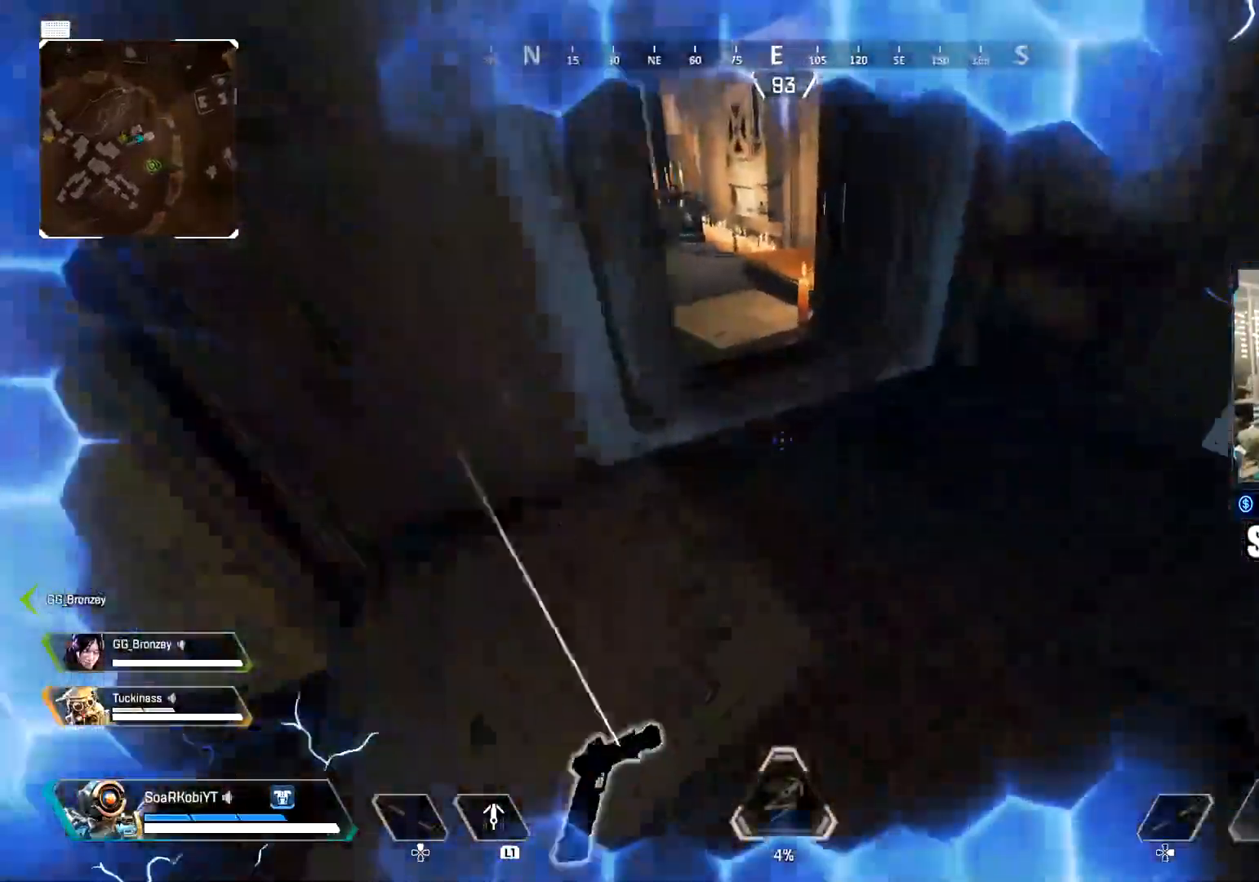
{"buttons": [], "left_stick": "up", "right_stick": "center", "events": [[50, "SQUARE", "up"], [117, "SQUARE", "down"], [150, "right_stick", "down-left"], [200, "SQUARE", "up"], [234, "right_stick", "left"], [300, "SQUARE", "down"], [367, "right_stick", "up-right"], [401, "SQUARE", "up"], [484, "right_stick", "center"]]}
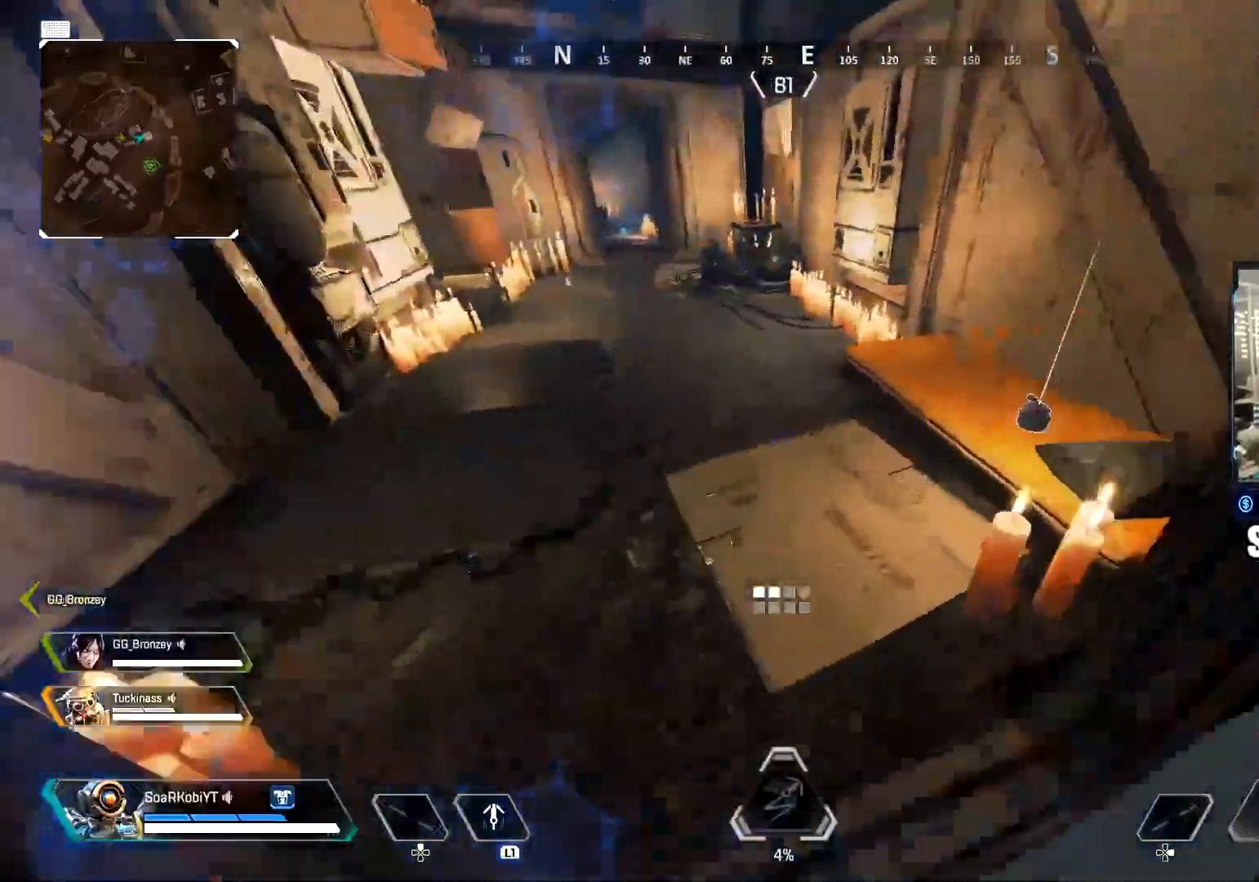
{"buttons": ["L3"], "left_stick": "up-left", "right_stick": "center", "events": [[83, "left_stick", "down"], [100, "right_stick", "left"], [283, "left_stick", "left"], [367, "left_stick", "up-left"], [417, "L3", "down"], [417, "SQUARE", "down"], [450, "right_stick", "center"], [500, "SQUARE", "up"]]}
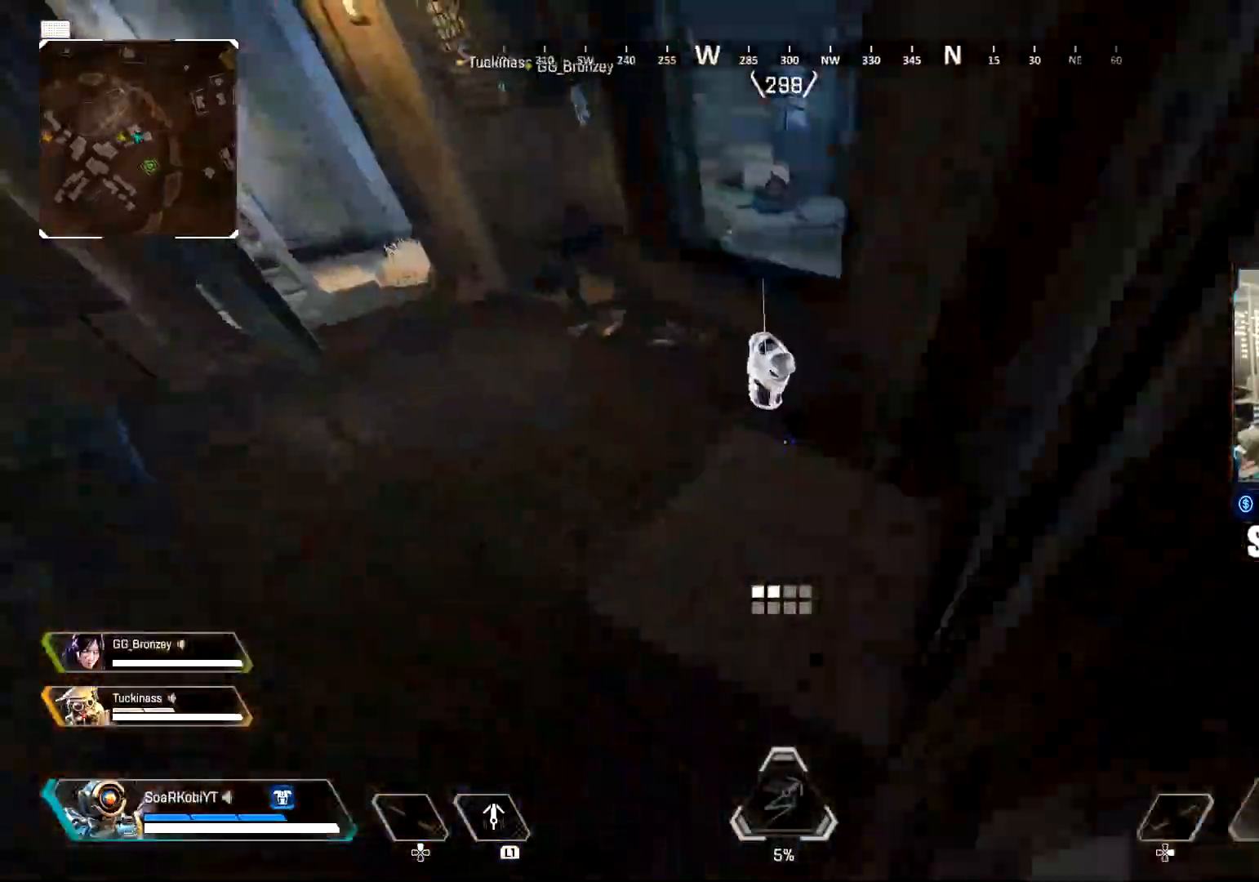
{"buttons": ["L3"], "left_stick": "up-right", "right_stick": "right", "events": [[50, "L3", "up"], [100, "SQUARE", "down"], [150, "SQUARE", "up"], [150, "left_stick", "down-left"], [250, "SQUARE", "down"], [250, "left_stick", "down-right"], [250, "right_stick", "right"], [317, "SQUARE", "up"], [350, "left_stick", "up-right"], [484, "L3", "down"]]}
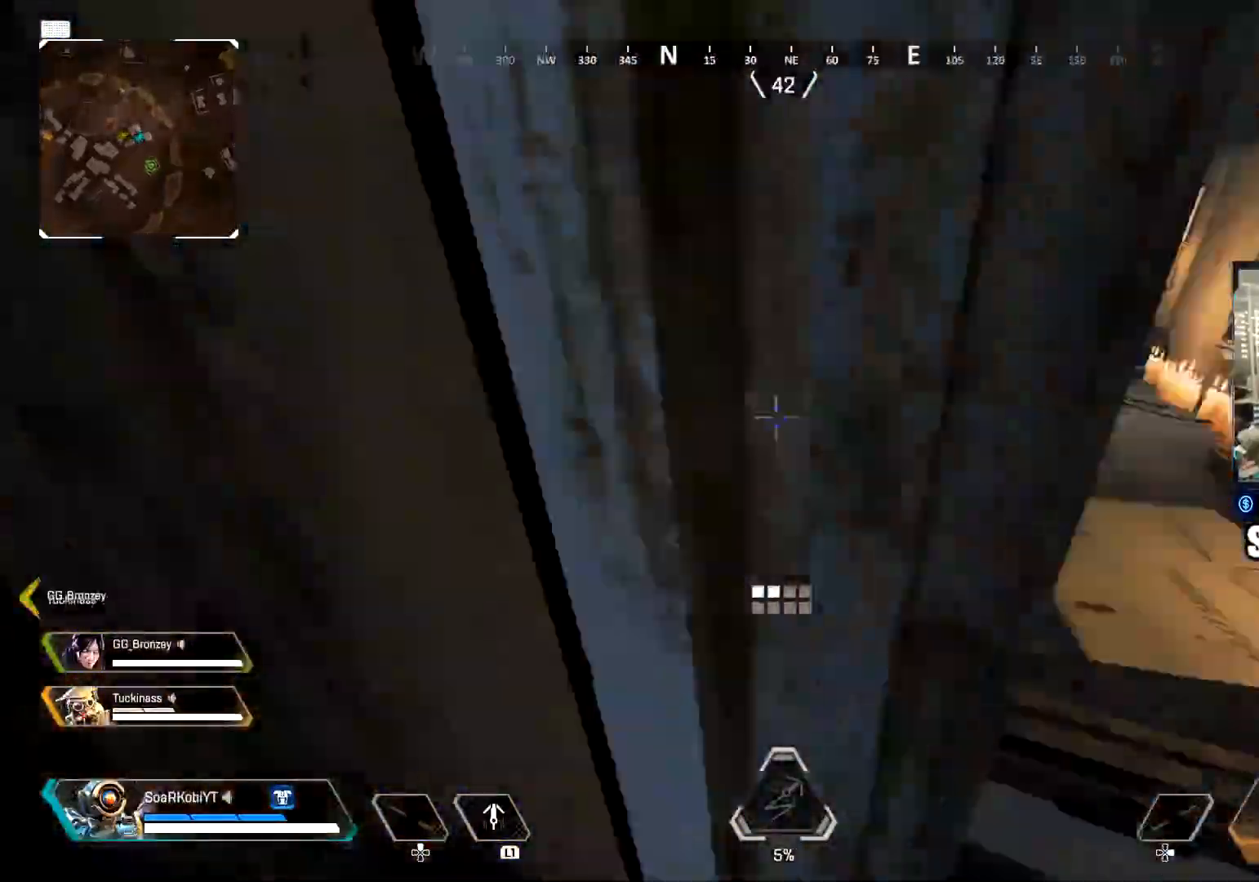
{"buttons": [], "left_stick": "up", "right_stick": "center", "events": [[66, "right_stick", "center"], [116, "L3", "up"], [116, "left_stick", "up"], [250, "right_stick", "right"], [350, "right_stick", "center"]]}
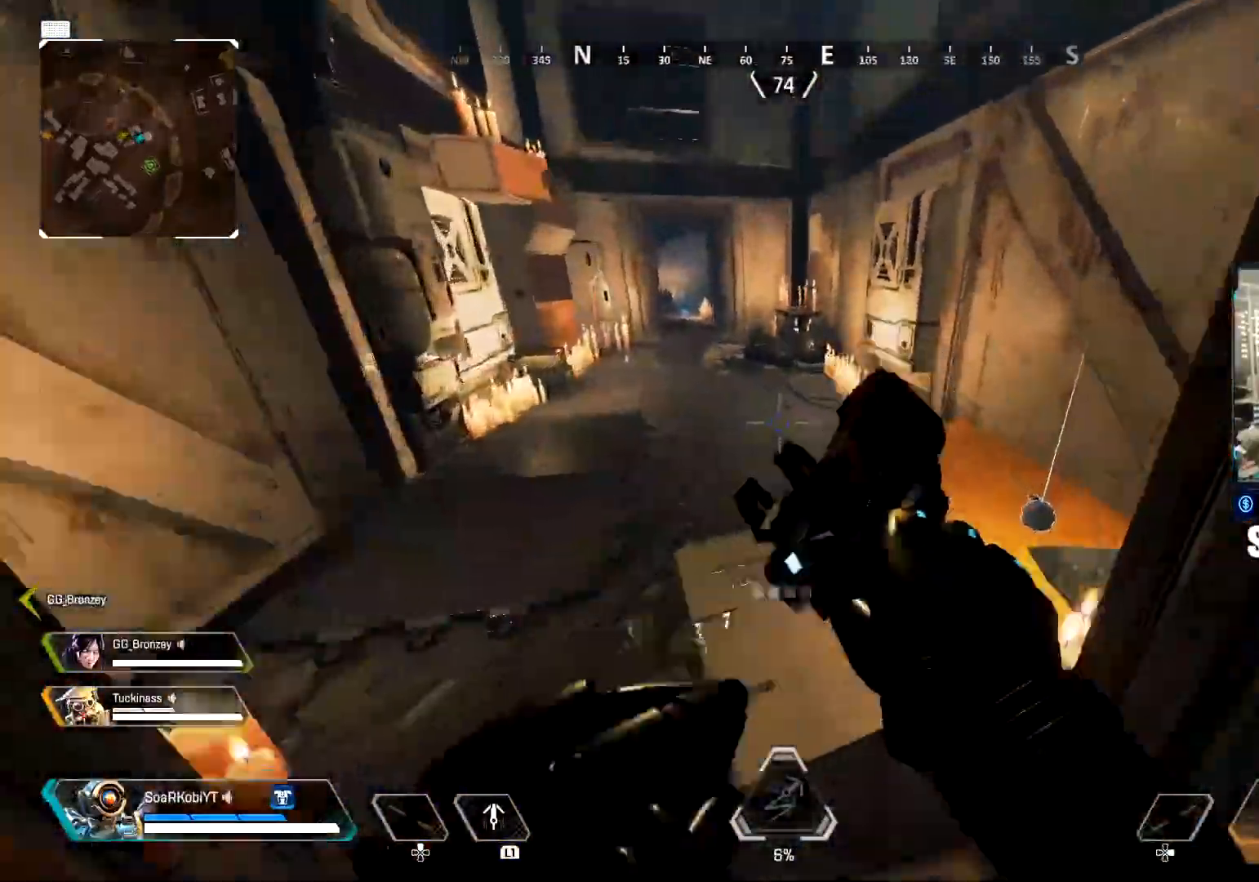
{"buttons": ["CIRCLE"], "left_stick": "up", "right_stick": "center", "events": [[67, "L3", "down"], [117, "L3", "up"], [351, "right_stick", "up-left"], [401, "right_stick", "center"], [434, "CIRCLE", "down"]]}
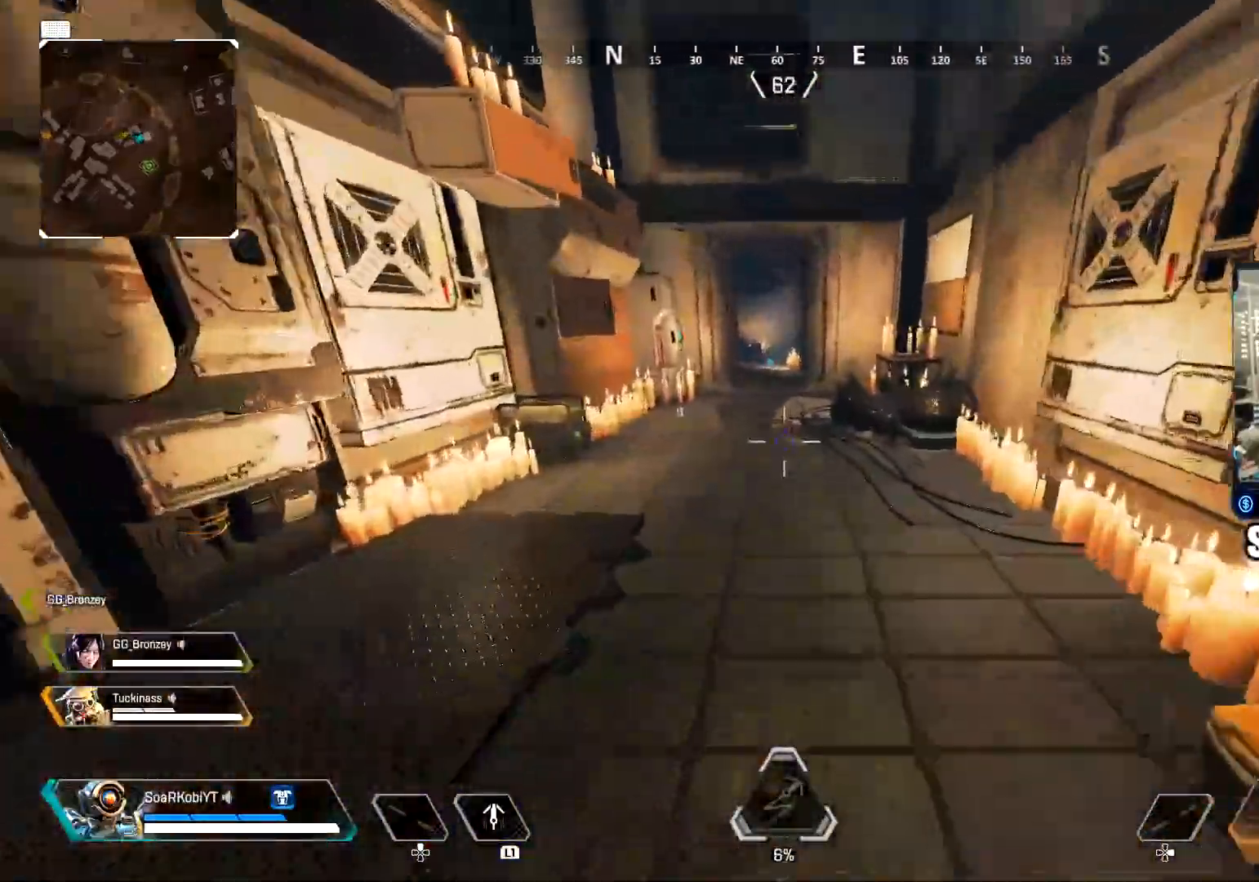
{"buttons": ["TRIANGLE"], "left_stick": "up", "right_stick": "center", "events": [[117, "CIRCLE", "up"], [217, "CROSS", "down"], [350, "CROSS", "up"], [467, "TRIANGLE", "down"]]}
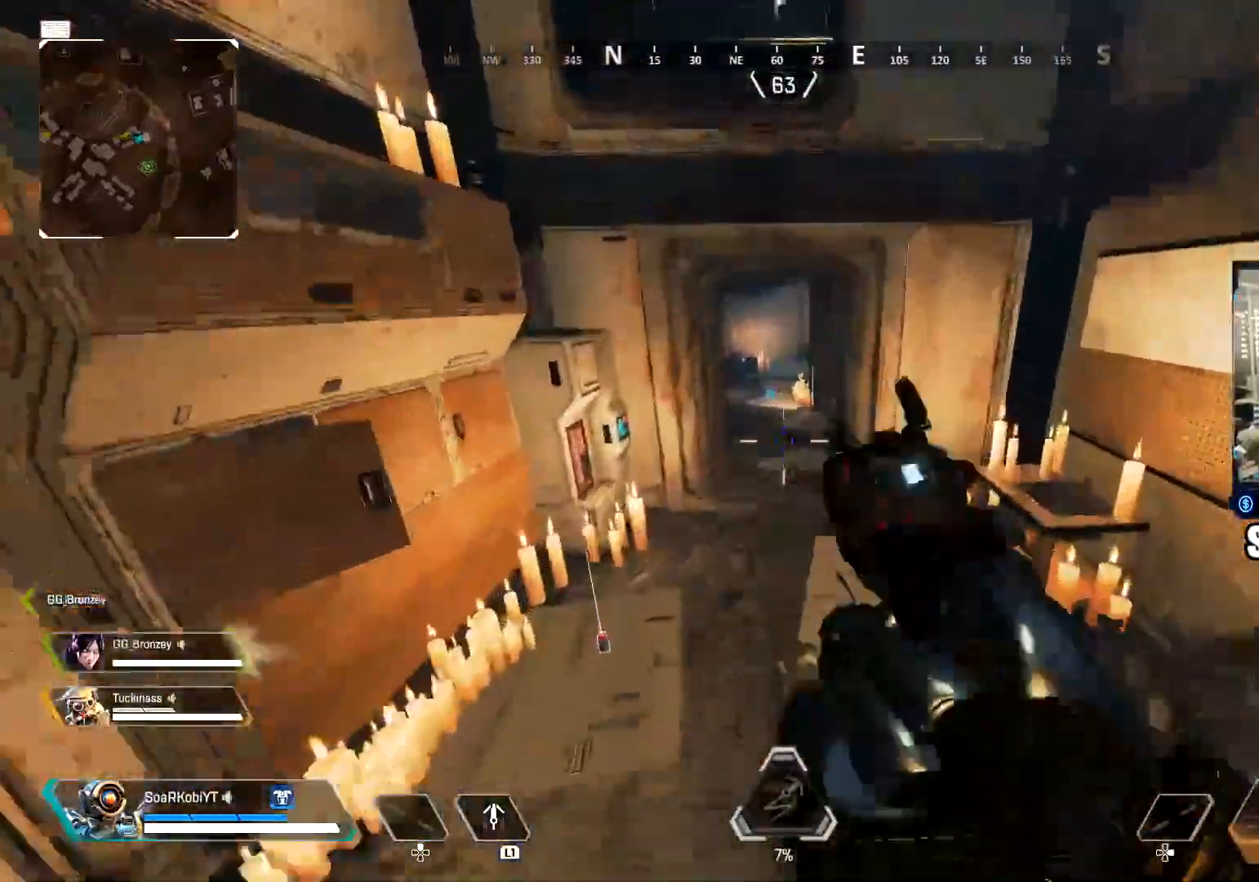
{"buttons": [], "left_stick": "up", "right_stick": "center", "events": [[51, "left_stick", "up-right"], [201, "left_stick", "up"], [317, "L3", "down"], [434, "L3", "up"], [468, "TRIANGLE", "up"]]}
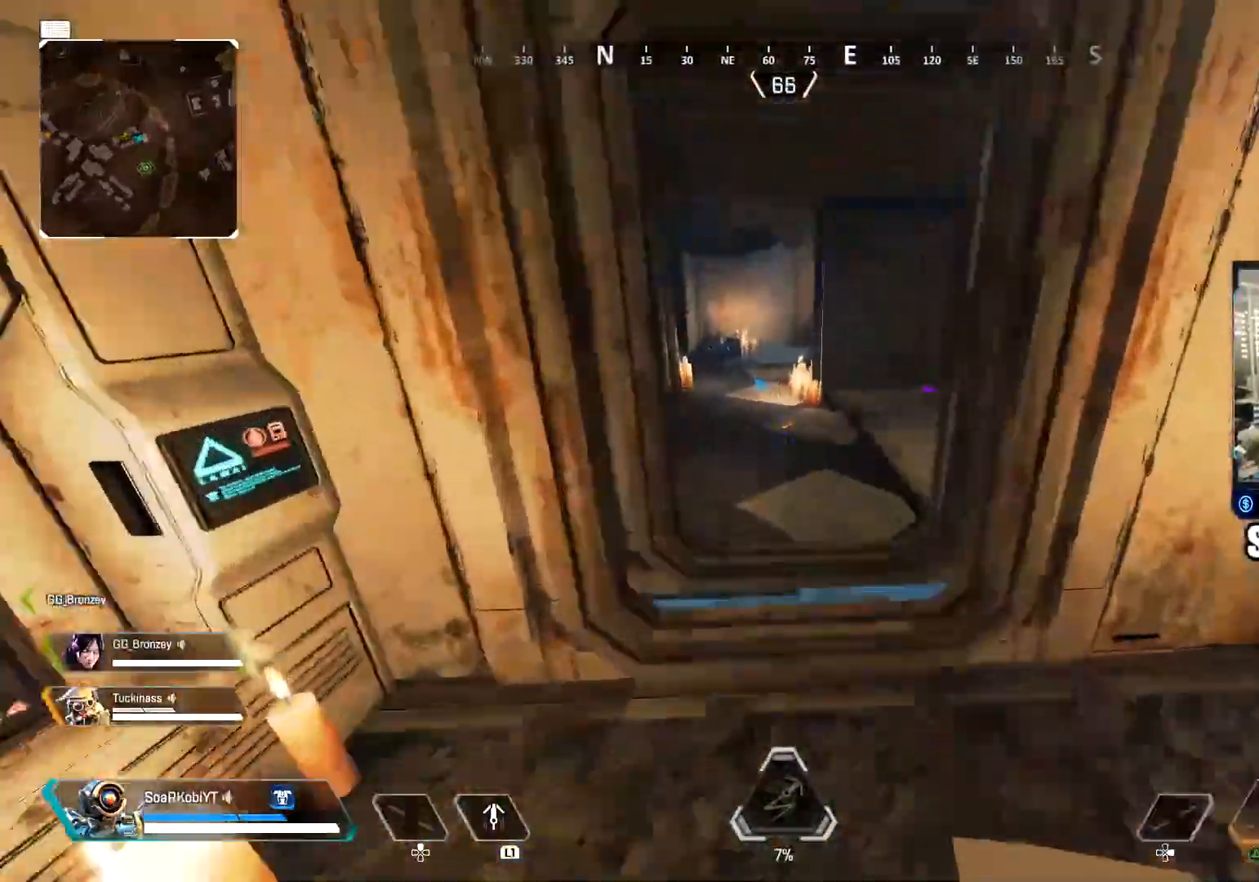
{"buttons": [], "left_stick": "up", "right_stick": "center", "events": [[33, "L3", "down"], [167, "L3", "up"], [167, "right_stick", "right"], [284, "right_stick", "center"]]}
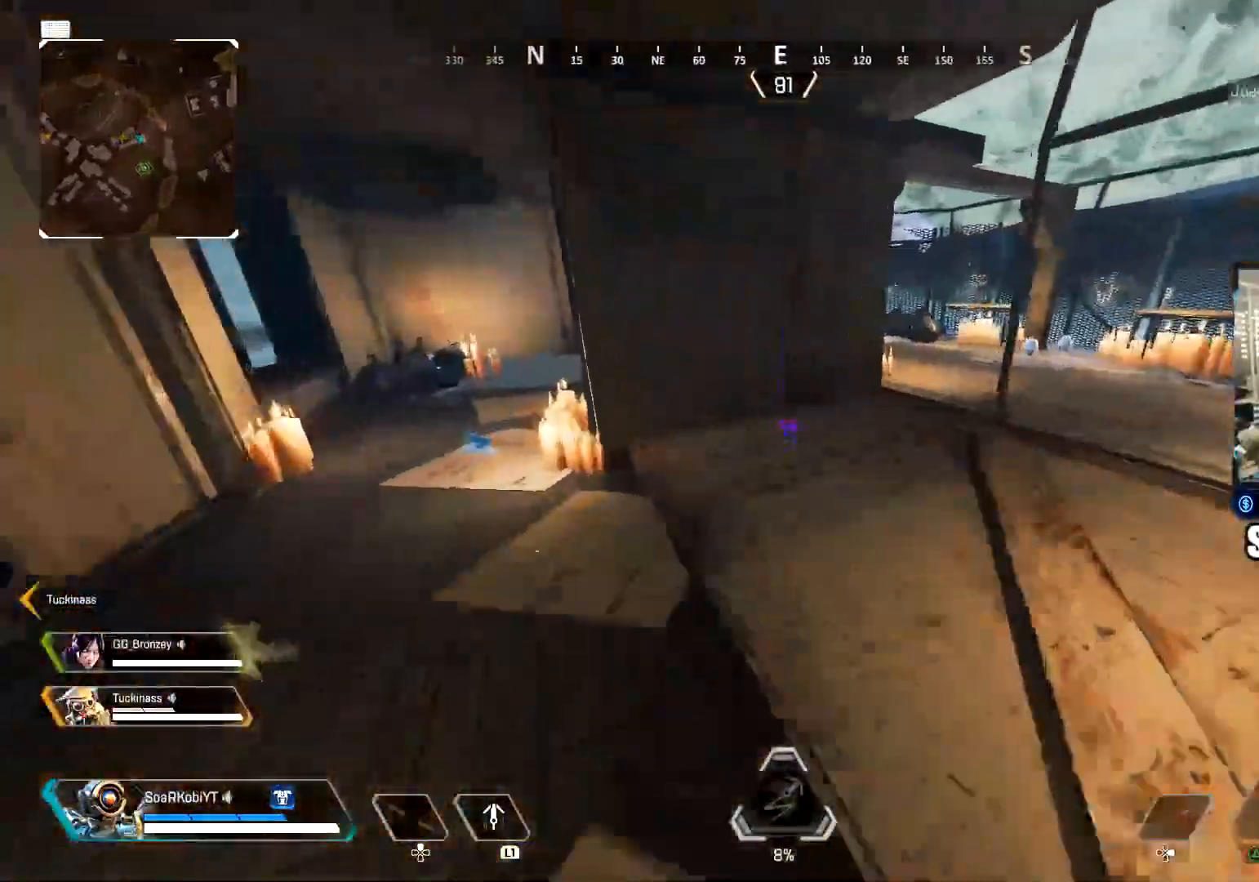
{"buttons": [], "left_stick": "up", "right_stick": "right", "events": [[134, "SQUARE", "down"], [217, "SQUARE", "up"], [334, "right_stick", "right"]]}
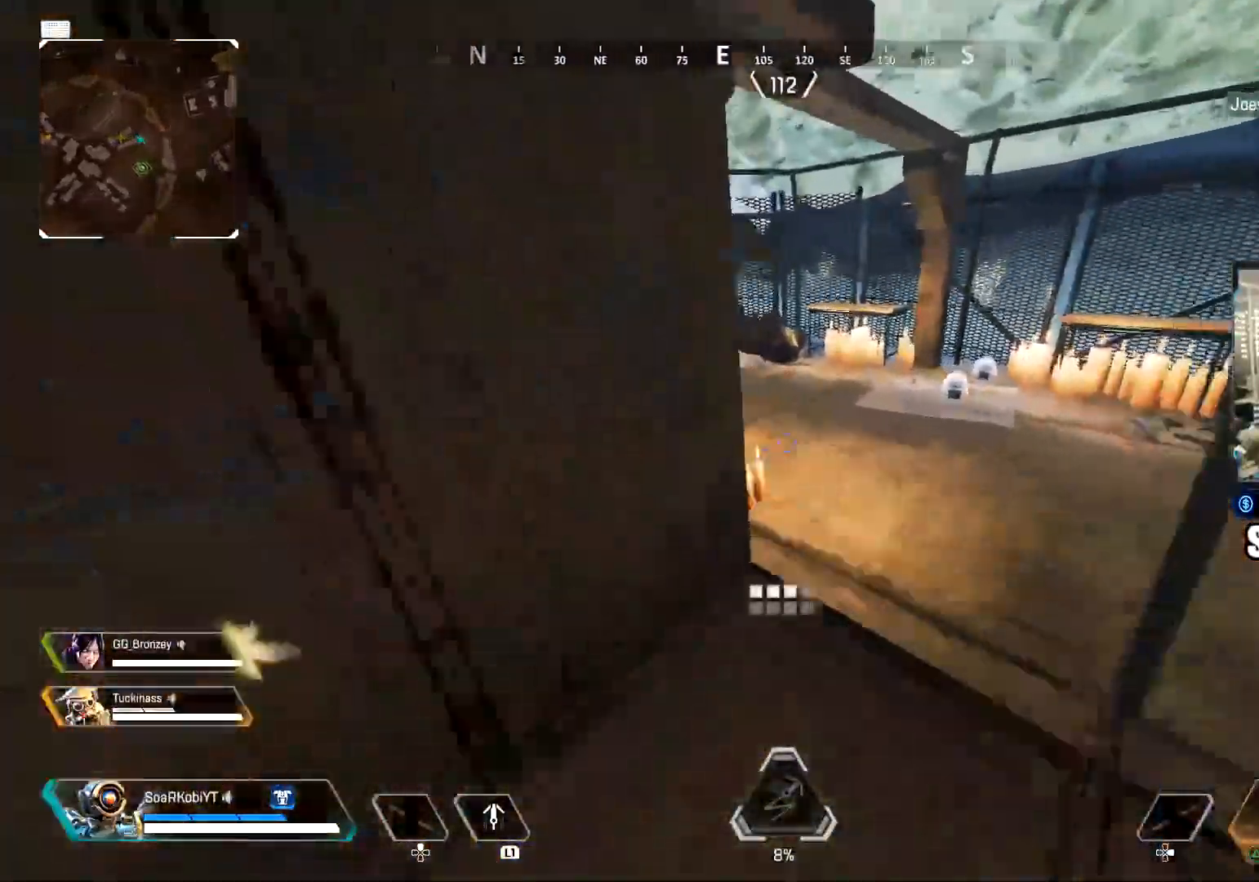
{"buttons": ["SQUARE"], "left_stick": "up", "right_stick": "down-right", "events": [[334, "SQUARE", "down"], [367, "right_stick", "down-right"], [417, "SQUARE", "up"], [500, "SQUARE", "down"]]}
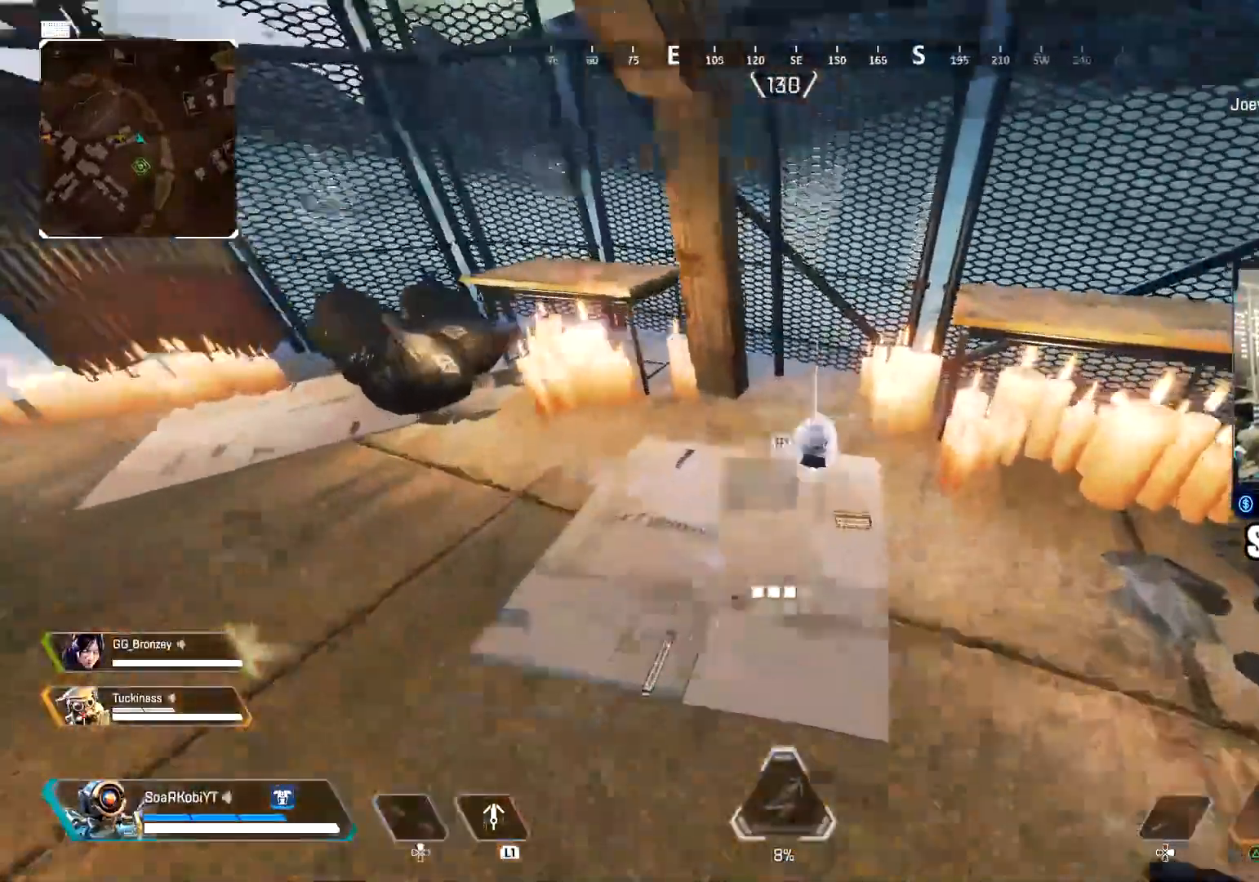
{"buttons": [], "left_stick": "up", "right_stick": "left", "events": [[84, "SQUARE", "up"], [84, "right_stick", "left"], [184, "L3", "down"], [301, "right_stick", "center"], [317, "L3", "up"], [418, "right_stick", "left"]]}
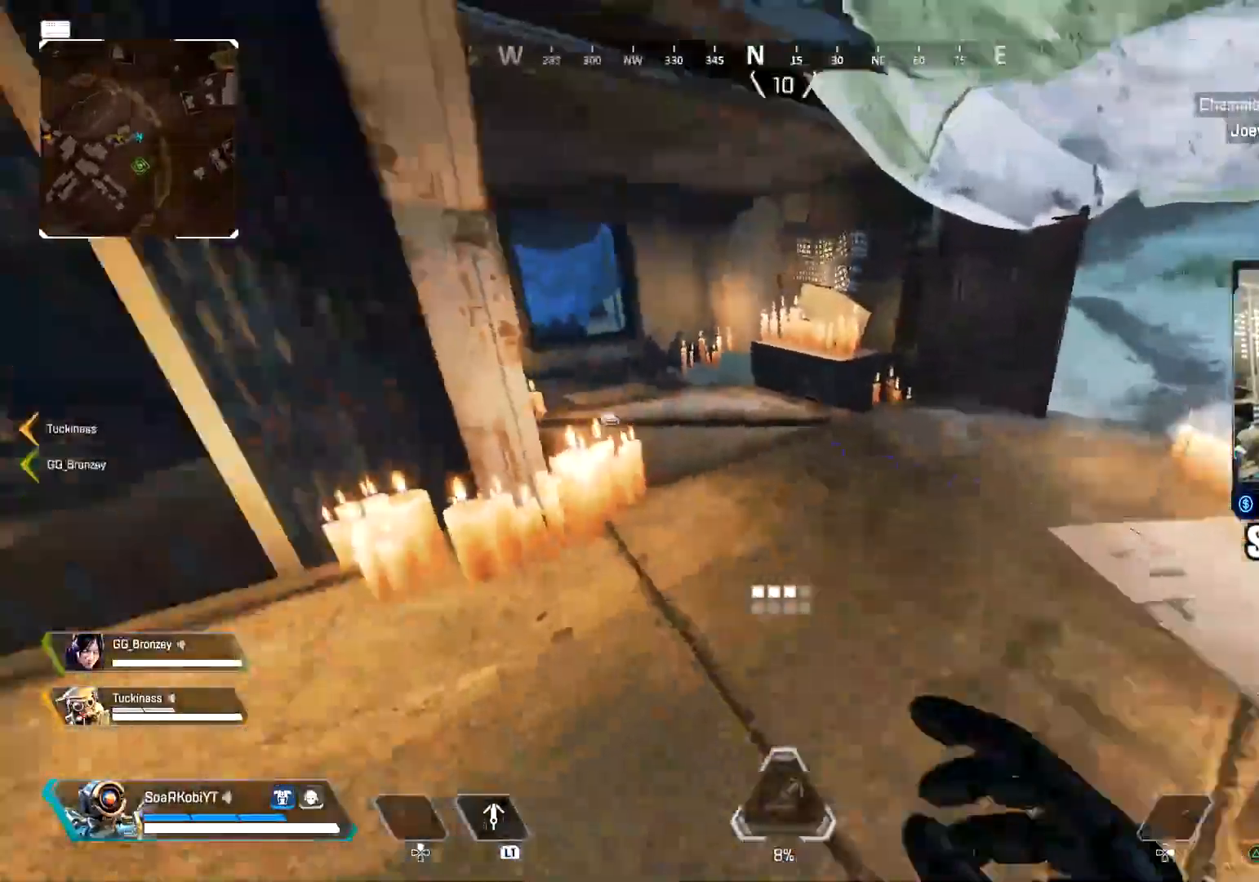
{"buttons": [], "left_stick": "up", "right_stick": "right", "events": [[50, "right_stick", "center"], [217, "right_stick", "right"], [334, "right_stick", "center"], [434, "right_stick", "right"]]}
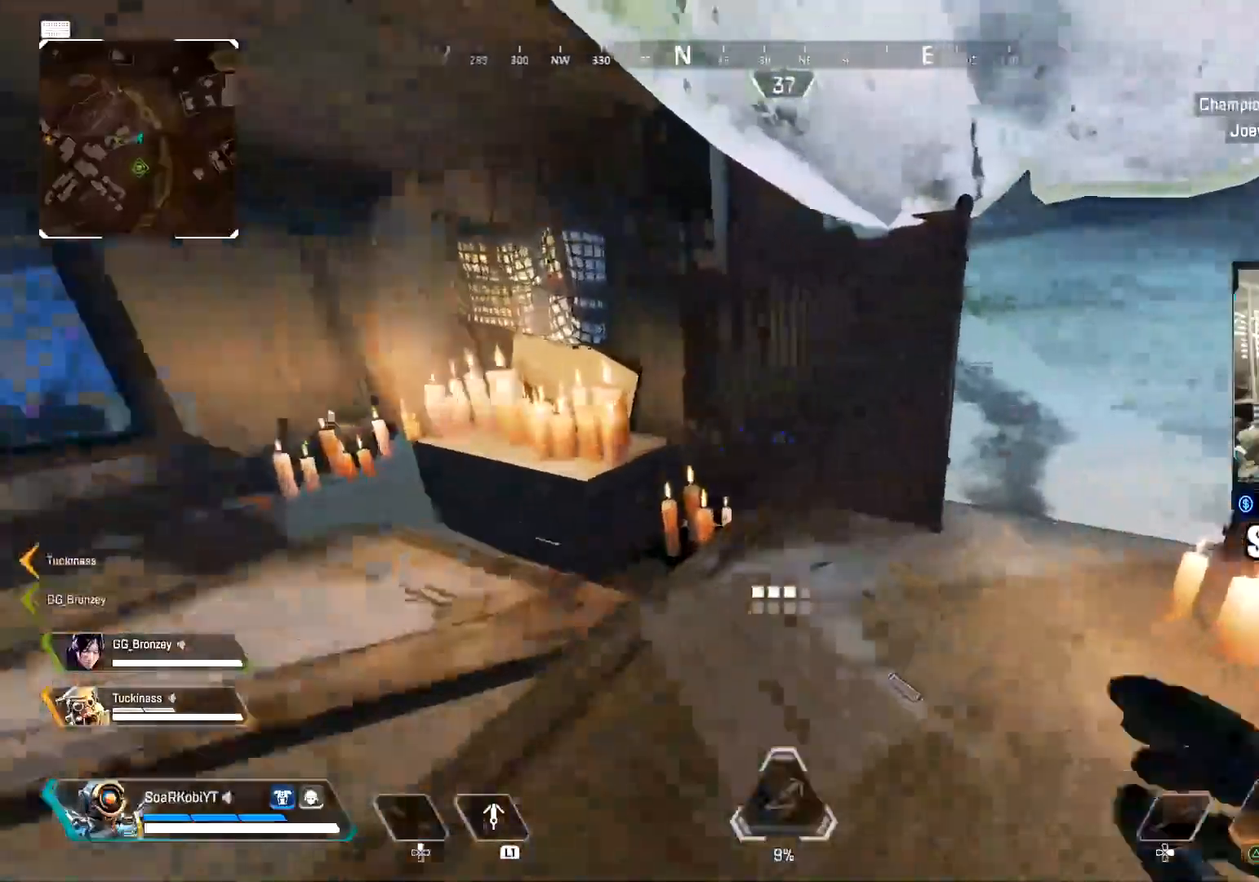
{"buttons": [], "left_stick": "up", "right_stick": "center", "events": [[434, "right_stick", "center"]]}
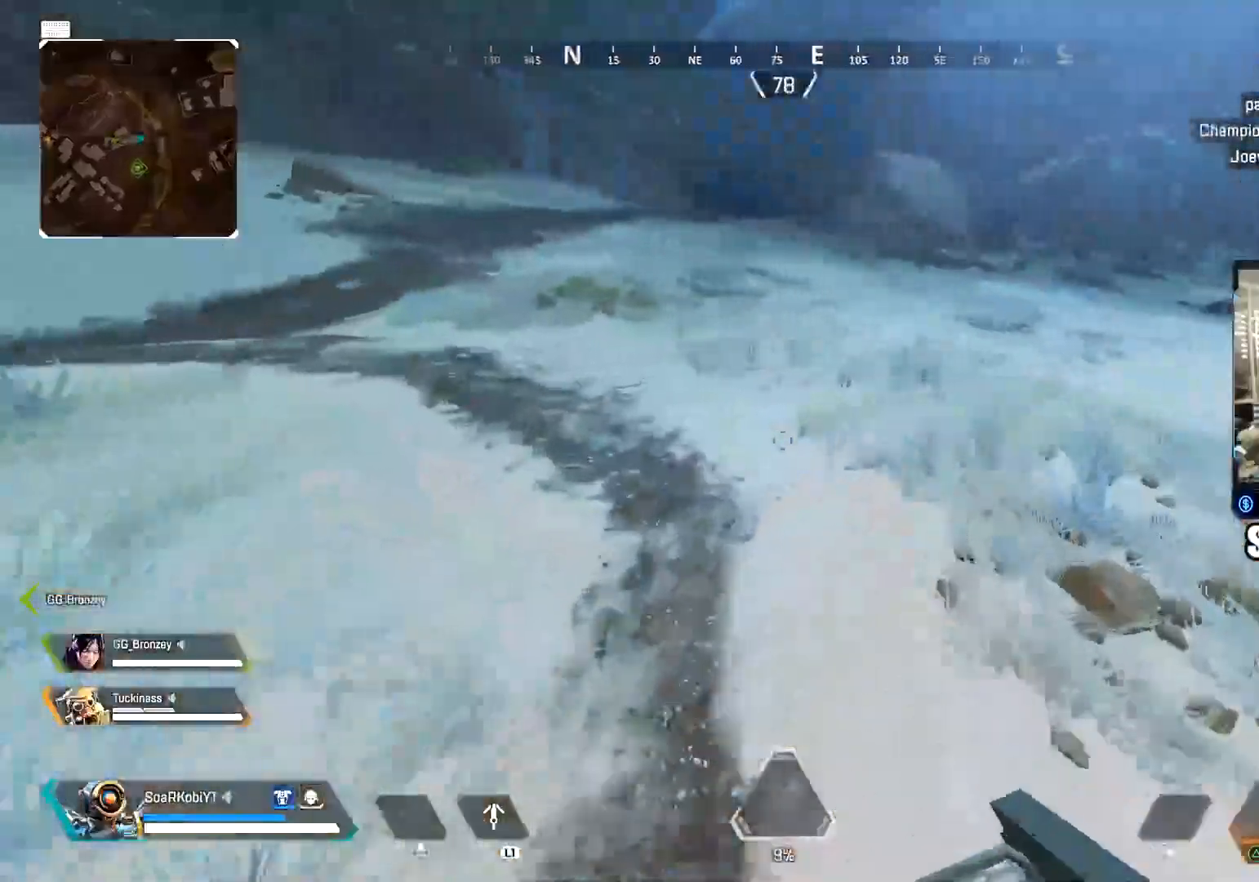
{"buttons": [], "left_stick": "up", "right_stick": "center", "events": [[50, "right_stick", "right"], [467, "right_stick", "center"]]}
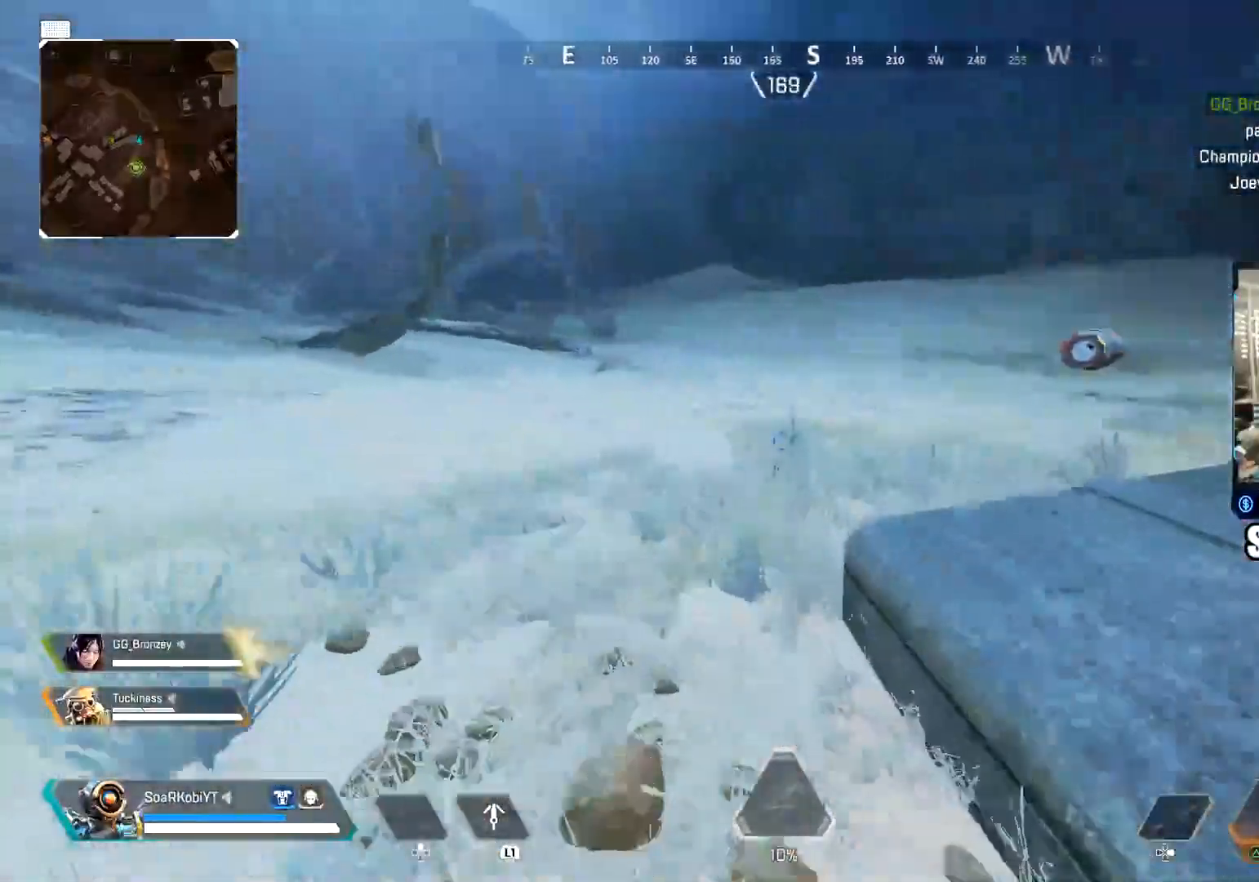
{"buttons": [], "left_stick": "up", "right_stick": "center", "events": [[267, "right_stick", "right"], [434, "right_stick", "center"]]}
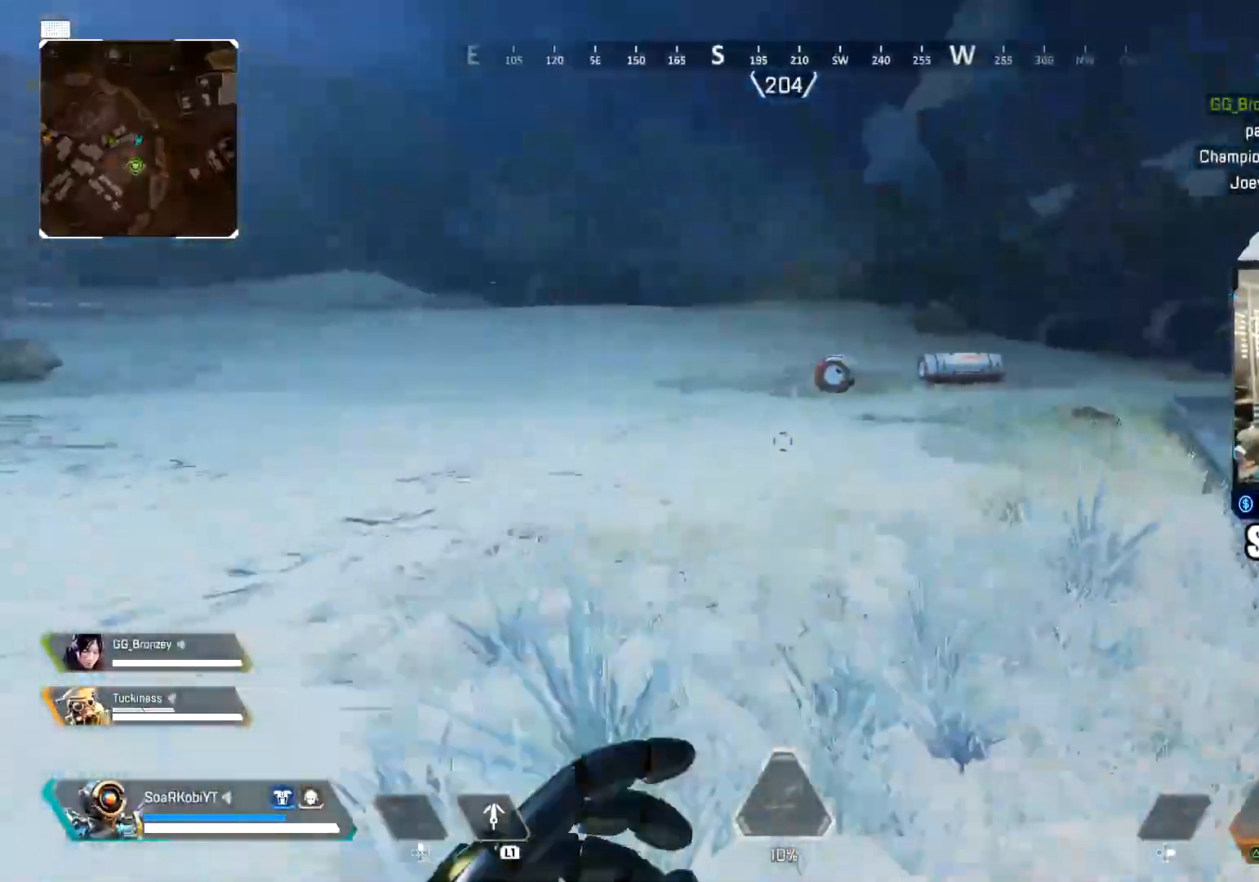
{"buttons": [], "left_stick": "up", "right_stick": "center", "events": [[234, "CIRCLE", "down"], [417, "CIRCLE", "up"]]}
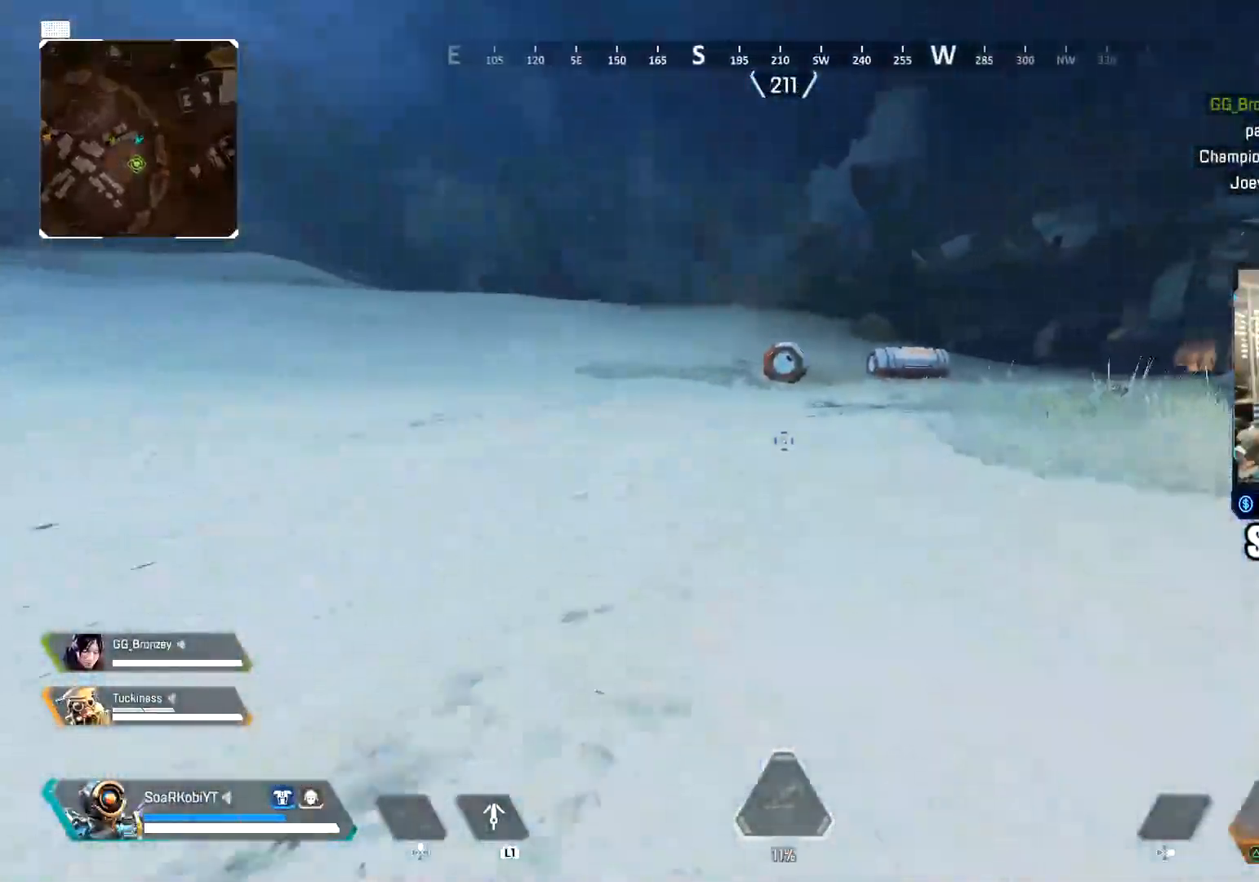
{"buttons": ["CIRCLE"], "left_stick": "up-right", "right_stick": "center", "events": [[17, "CROSS", "down"], [134, "CROSS", "up"], [284, "left_stick", "right"], [418, "left_stick", "up-right"], [434, "CIRCLE", "down"]]}
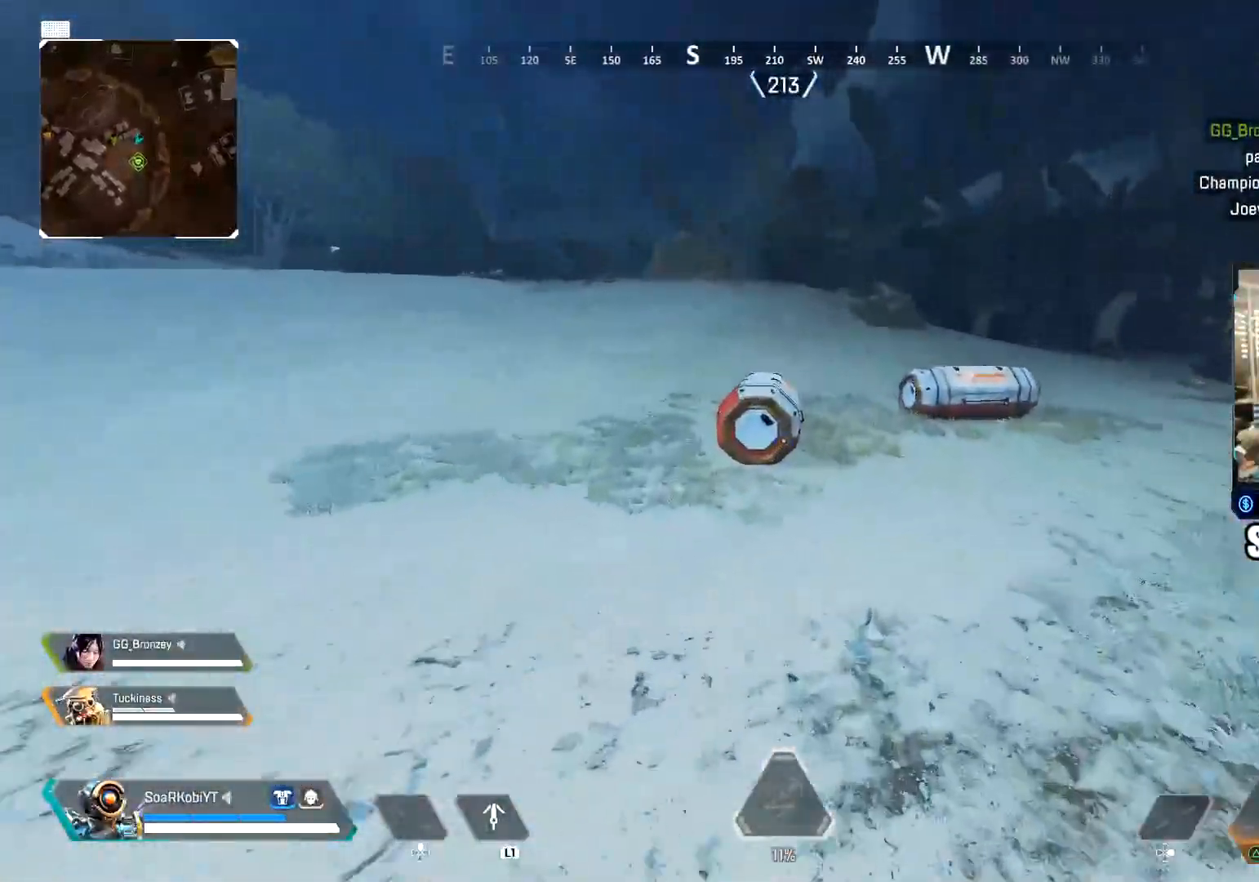
{"buttons": [], "left_stick": "up", "right_stick": "center", "events": [[17, "left_stick", "up"], [183, "CIRCLE", "up"], [300, "L3", "down"], [417, "L3", "up"], [450, "SQUARE", "down"], [500, "SQUARE", "up"]]}